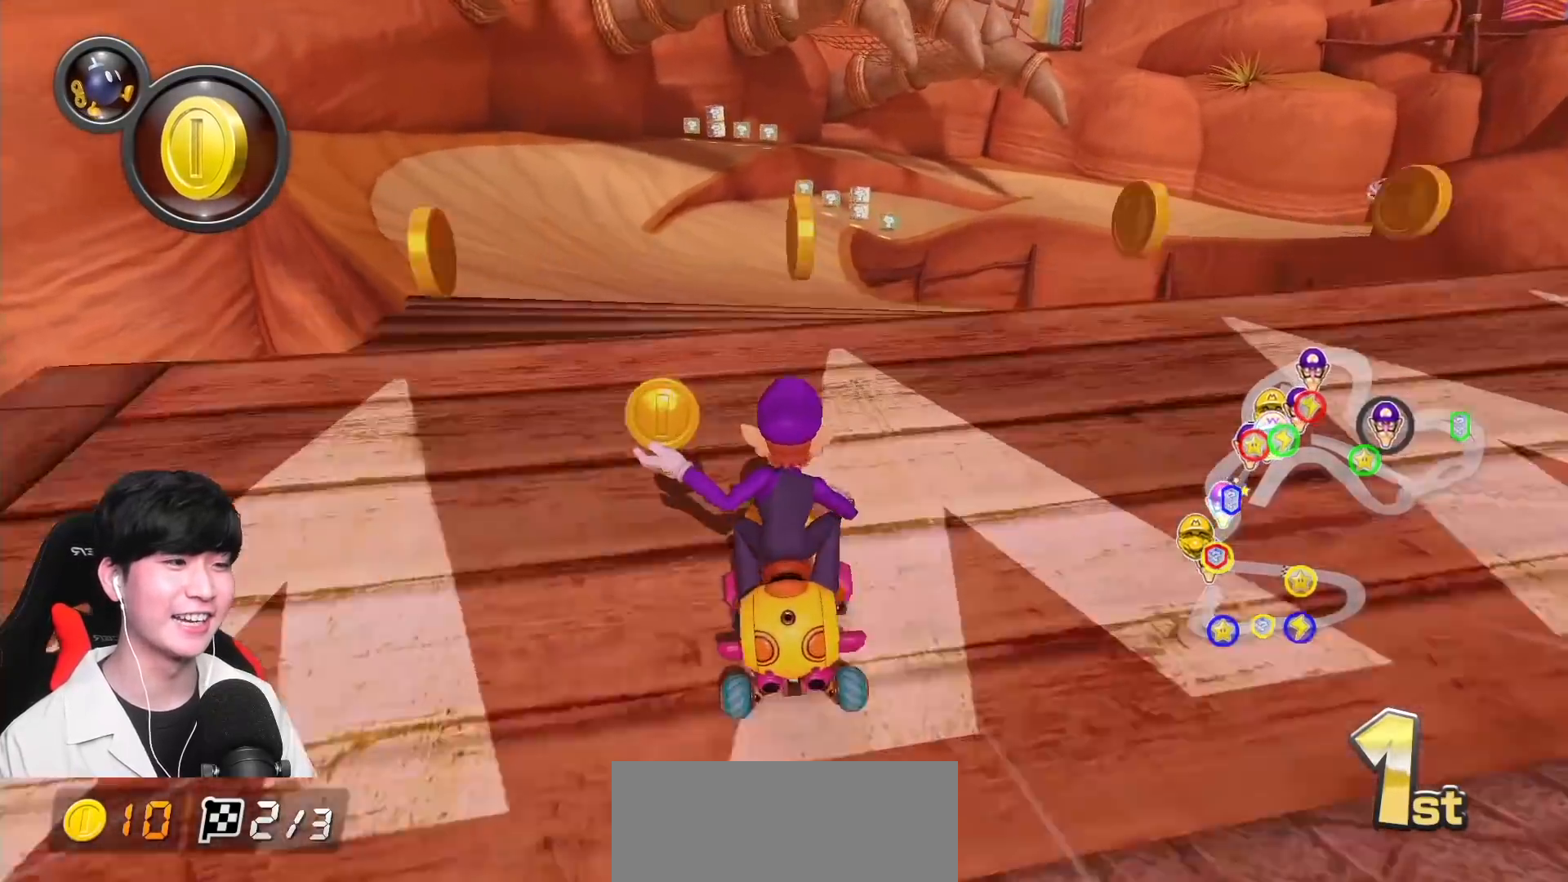
Gameplay with a controller (Nintendo layout); each line is a JSON object with the inputs held at the frame after it. "events" lists button and stick changes between this image and that frame as [ms after this image, input, new state], when the widget could be followed in between. Not read: DPAD_DOWN DPAD_LEFT DPAD_RIGHT L2 L3 R2 R3 right_stick.
{"buttons": ["A", "R1"], "left_stick": "right", "events": [[50, "R1", "up"], [333, "R1", "down"]]}
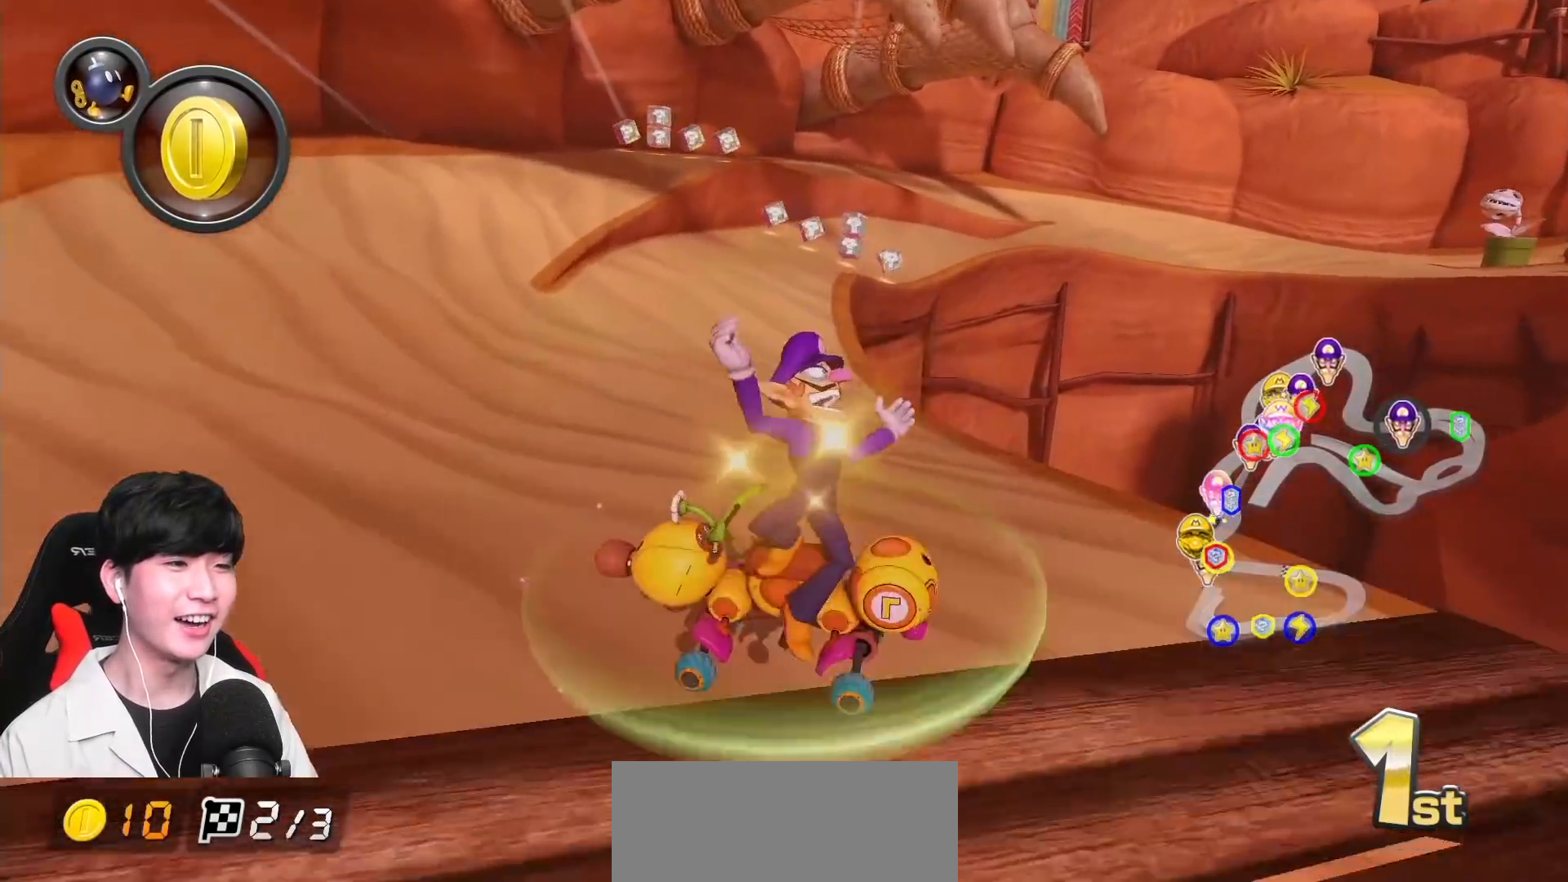
{"buttons": ["A", "R1"], "left_stick": "up-right", "events": [[133, "left_stick", "up-right"], [400, "left_stick", "up-left"], [467, "left_stick", "up-right"]]}
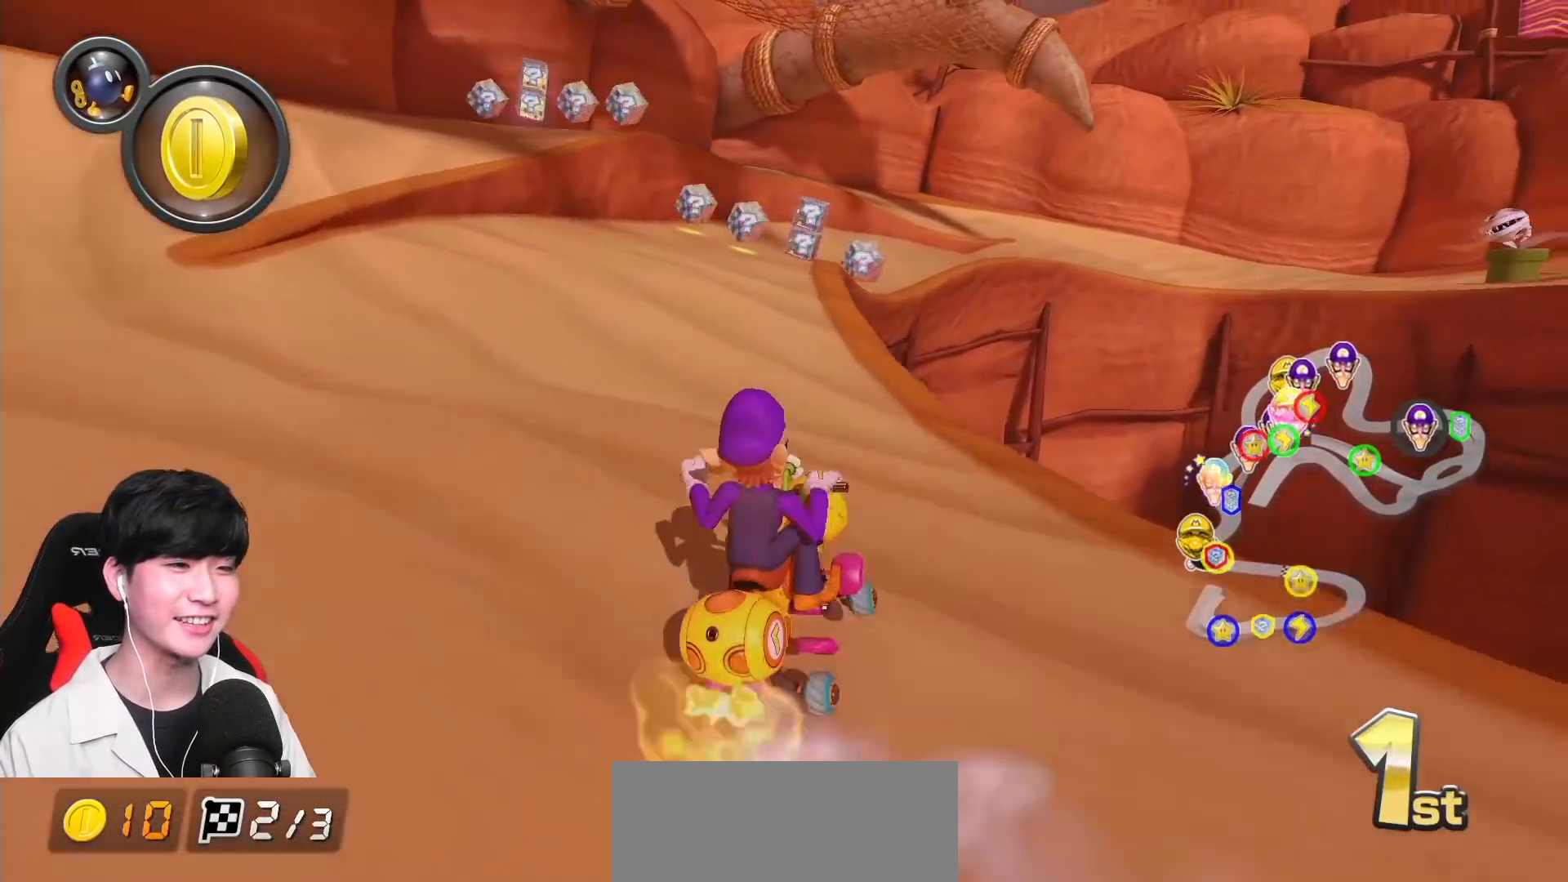
{"buttons": ["A", "R1"], "left_stick": "up-right", "events": []}
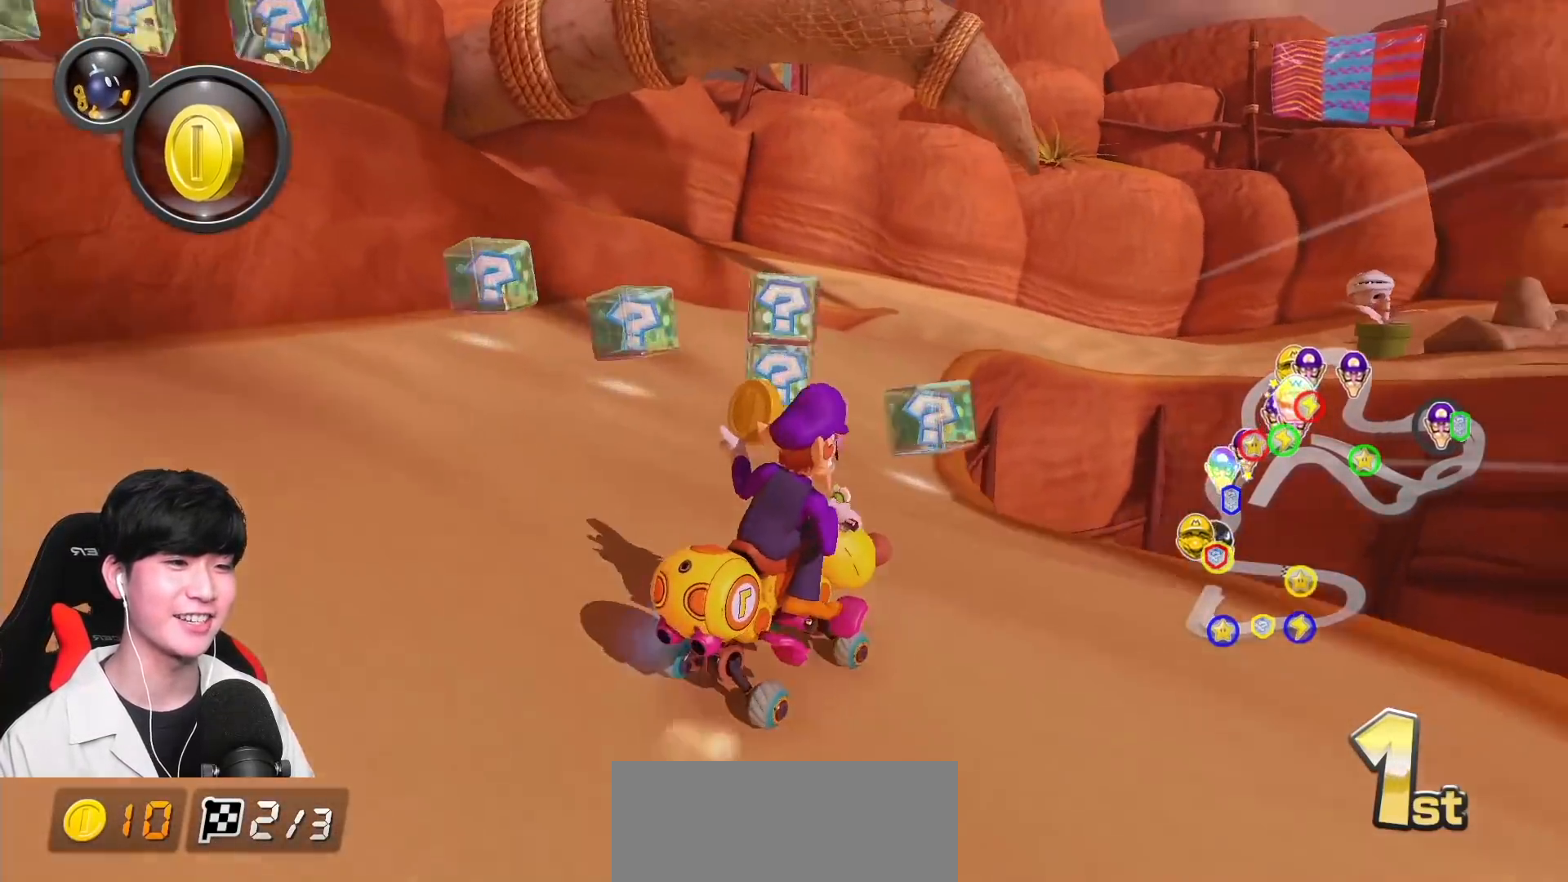
{"buttons": ["A", "R1"], "left_stick": "center", "events": [[483, "left_stick", "center"]]}
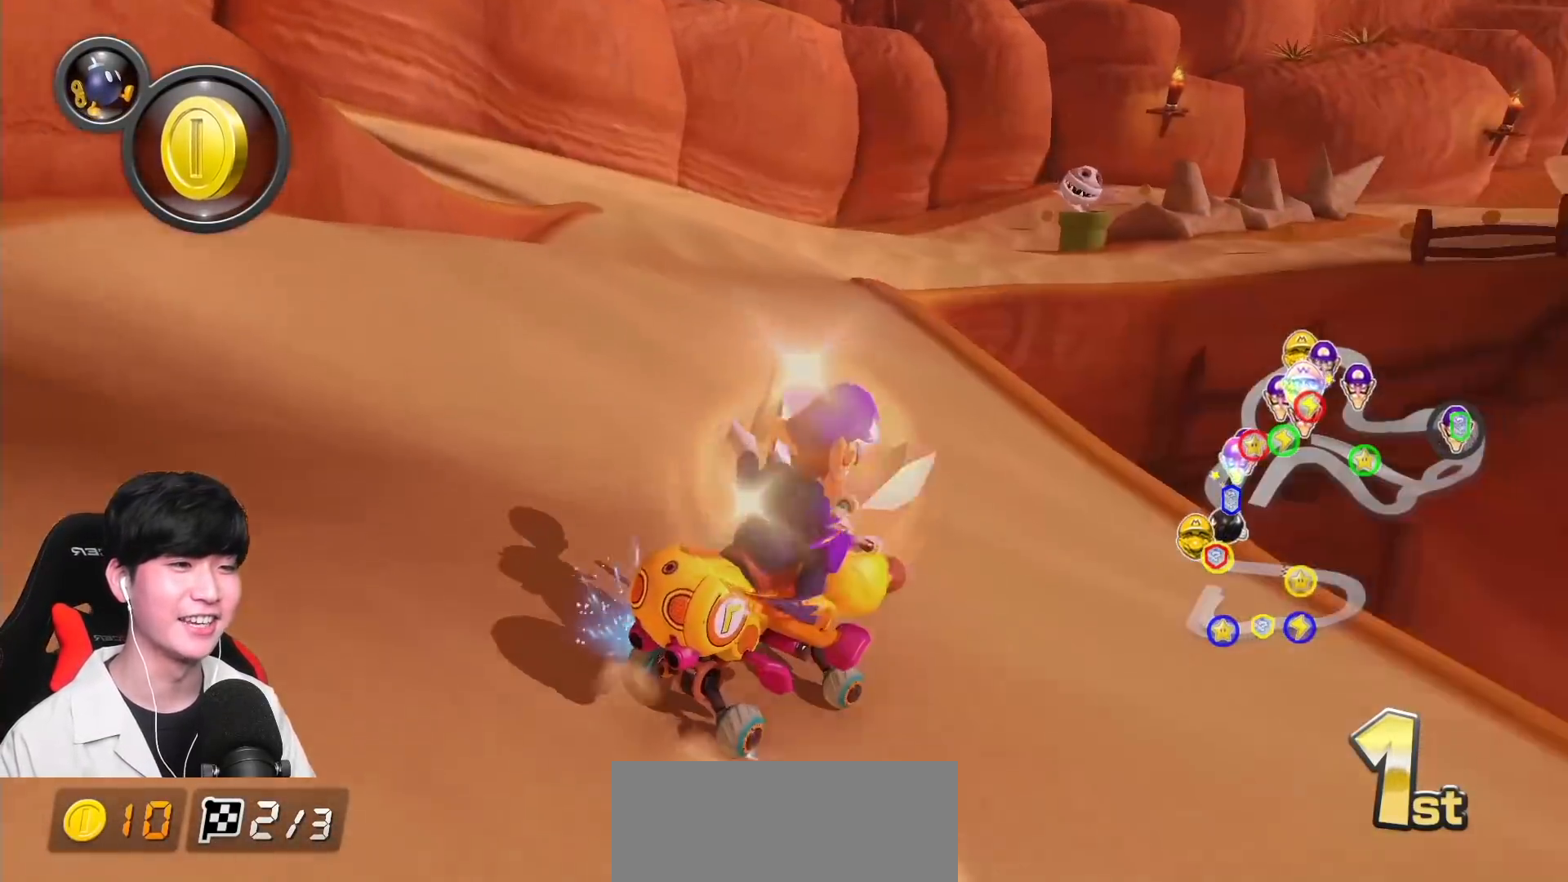
{"buttons": ["A", "R1"], "left_stick": "left", "events": [[167, "left_stick", "right"], [283, "left_stick", "center"], [483, "left_stick", "left"]]}
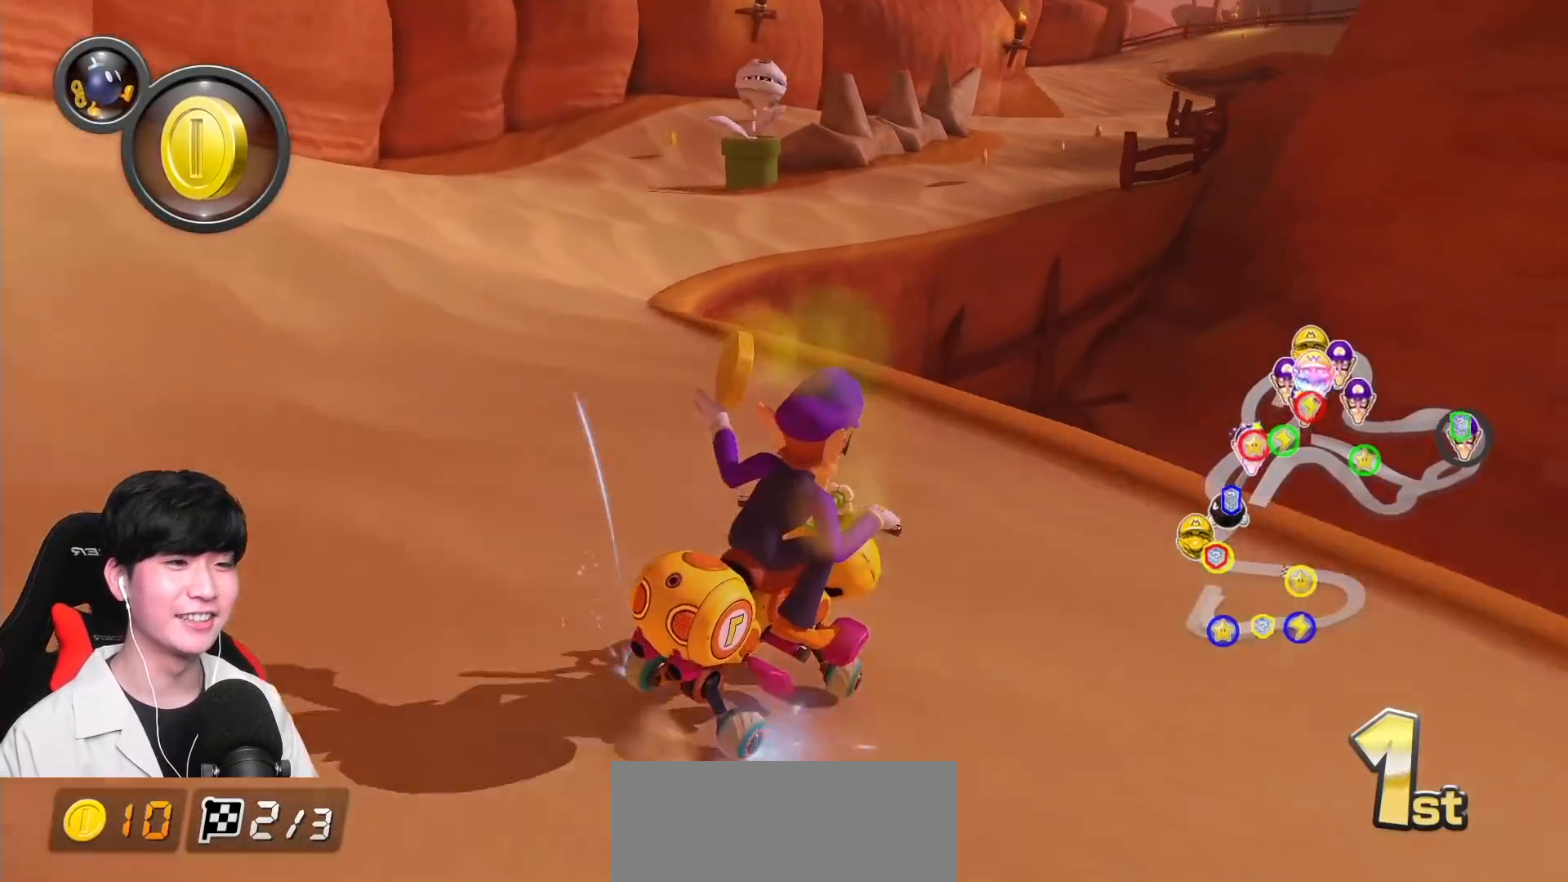
{"buttons": ["A", "R1"], "left_stick": "up-right", "events": [[117, "left_stick", "center"], [250, "left_stick", "up-right"]]}
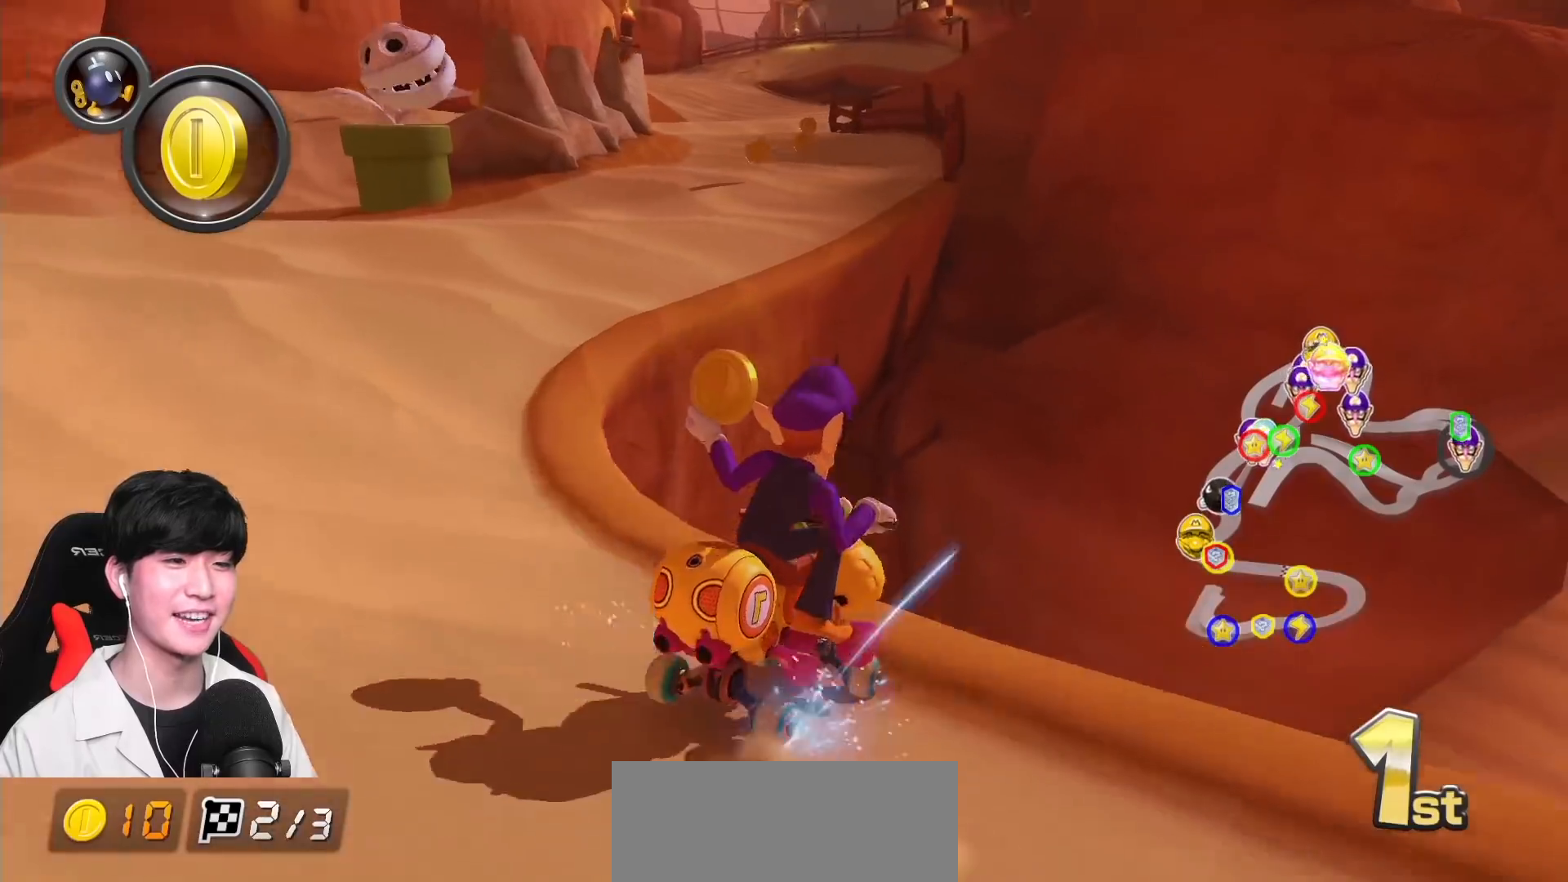
{"buttons": ["A"], "left_stick": "center", "events": [[117, "R1", "up"], [117, "left_stick", "left"], [200, "R1", "down"], [333, "R1", "up"], [433, "left_stick", "center"]]}
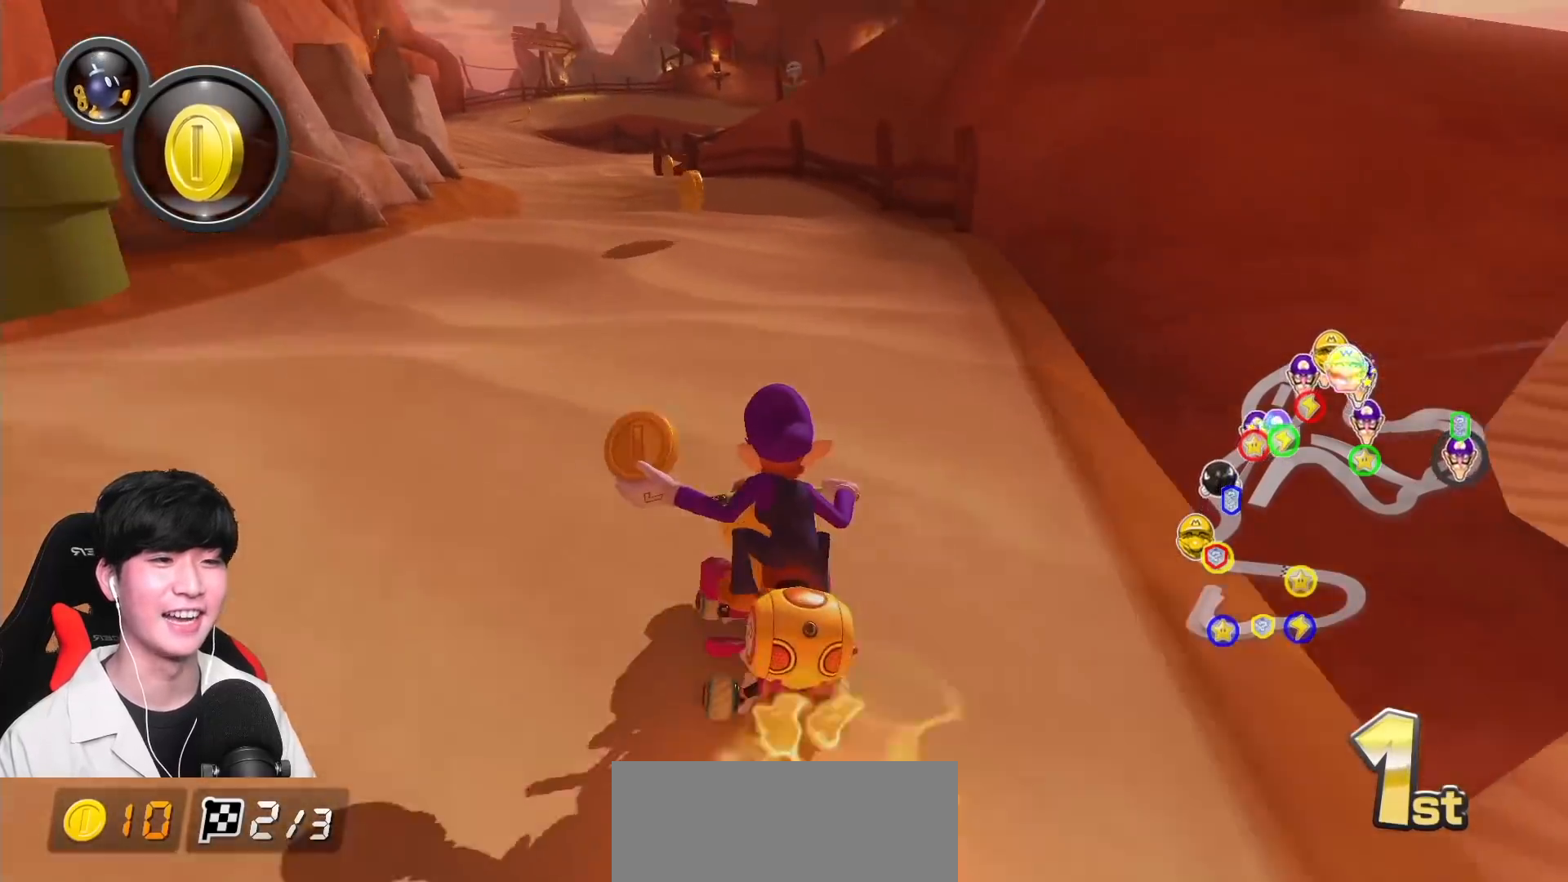
{"buttons": ["A", "R1"], "left_stick": "up-right", "events": [[17, "R1", "down"], [183, "left_stick", "up-right"]]}
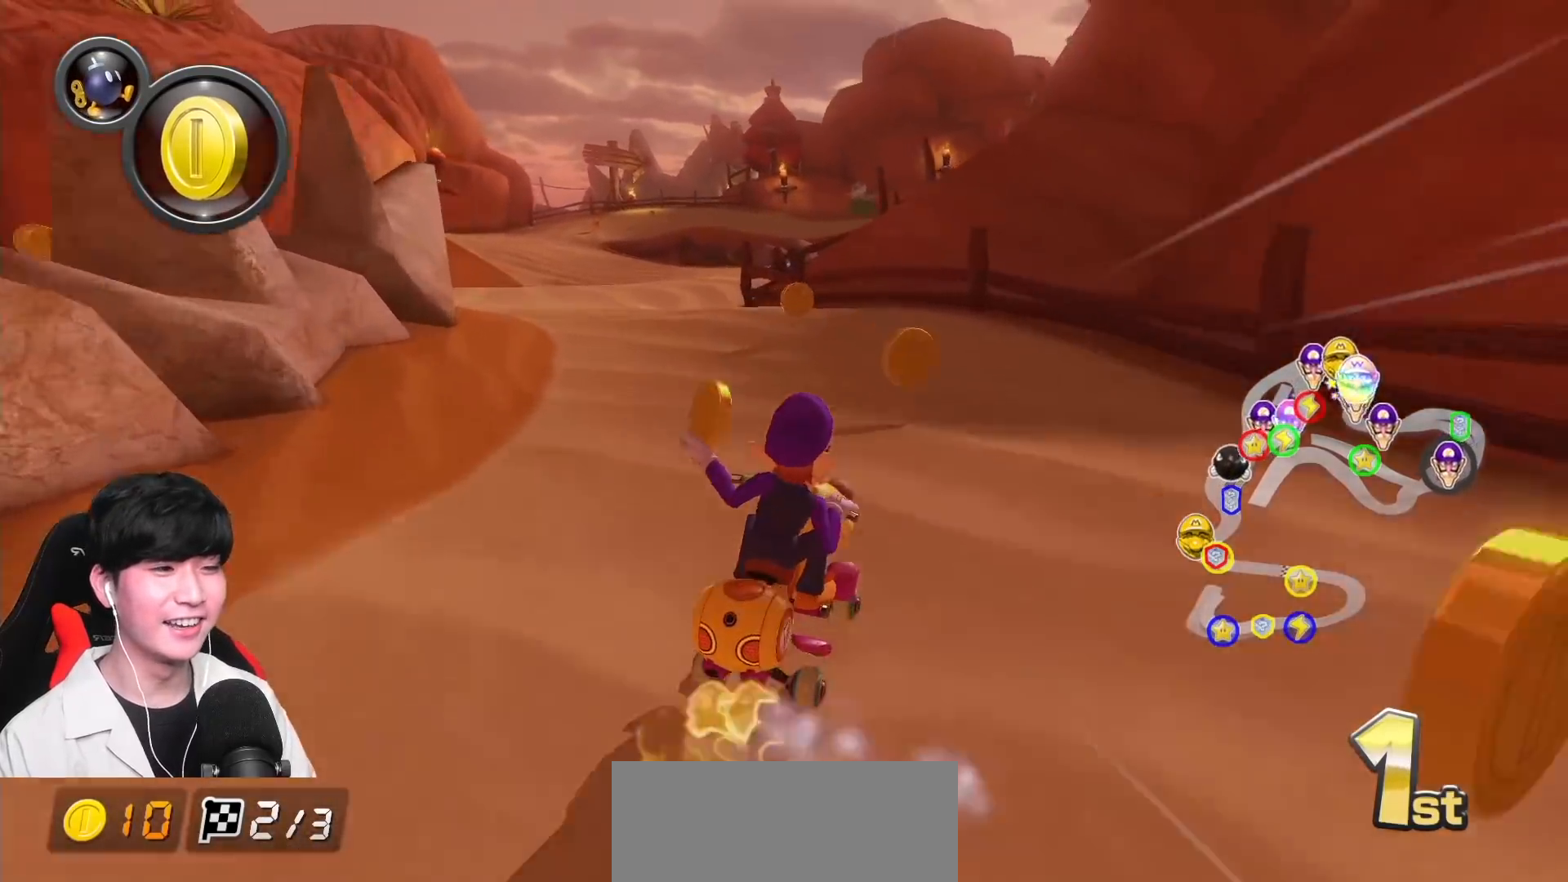
{"buttons": ["A", "R1"], "left_stick": "up-right", "events": [[333, "left_stick", "up"], [450, "left_stick", "up-right"]]}
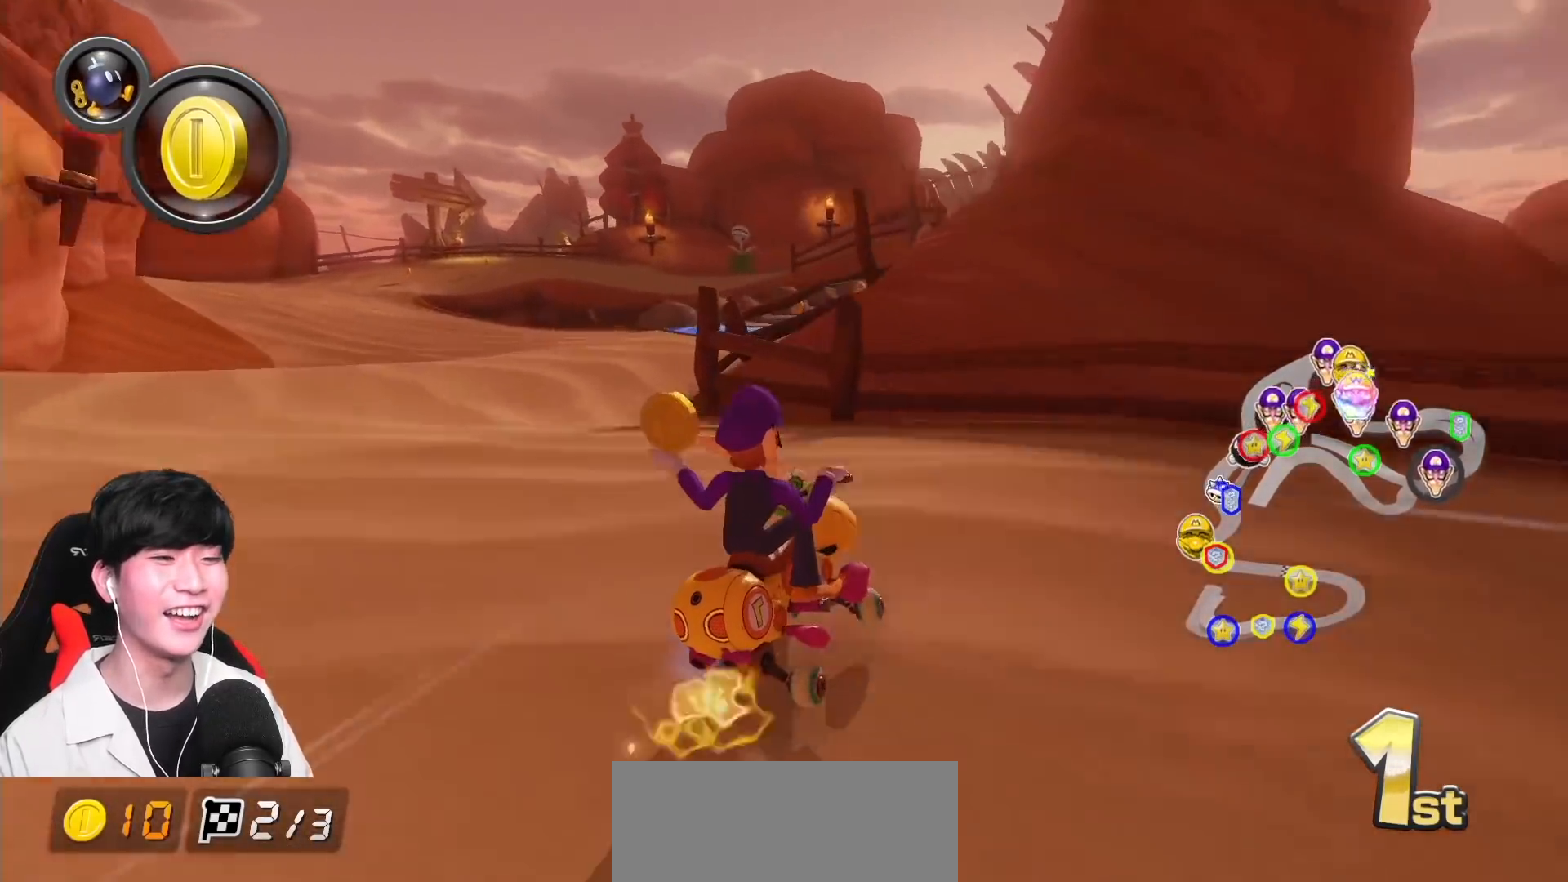
{"buttons": ["A"], "left_stick": "left", "events": [[367, "R1", "up"], [500, "left_stick", "left"]]}
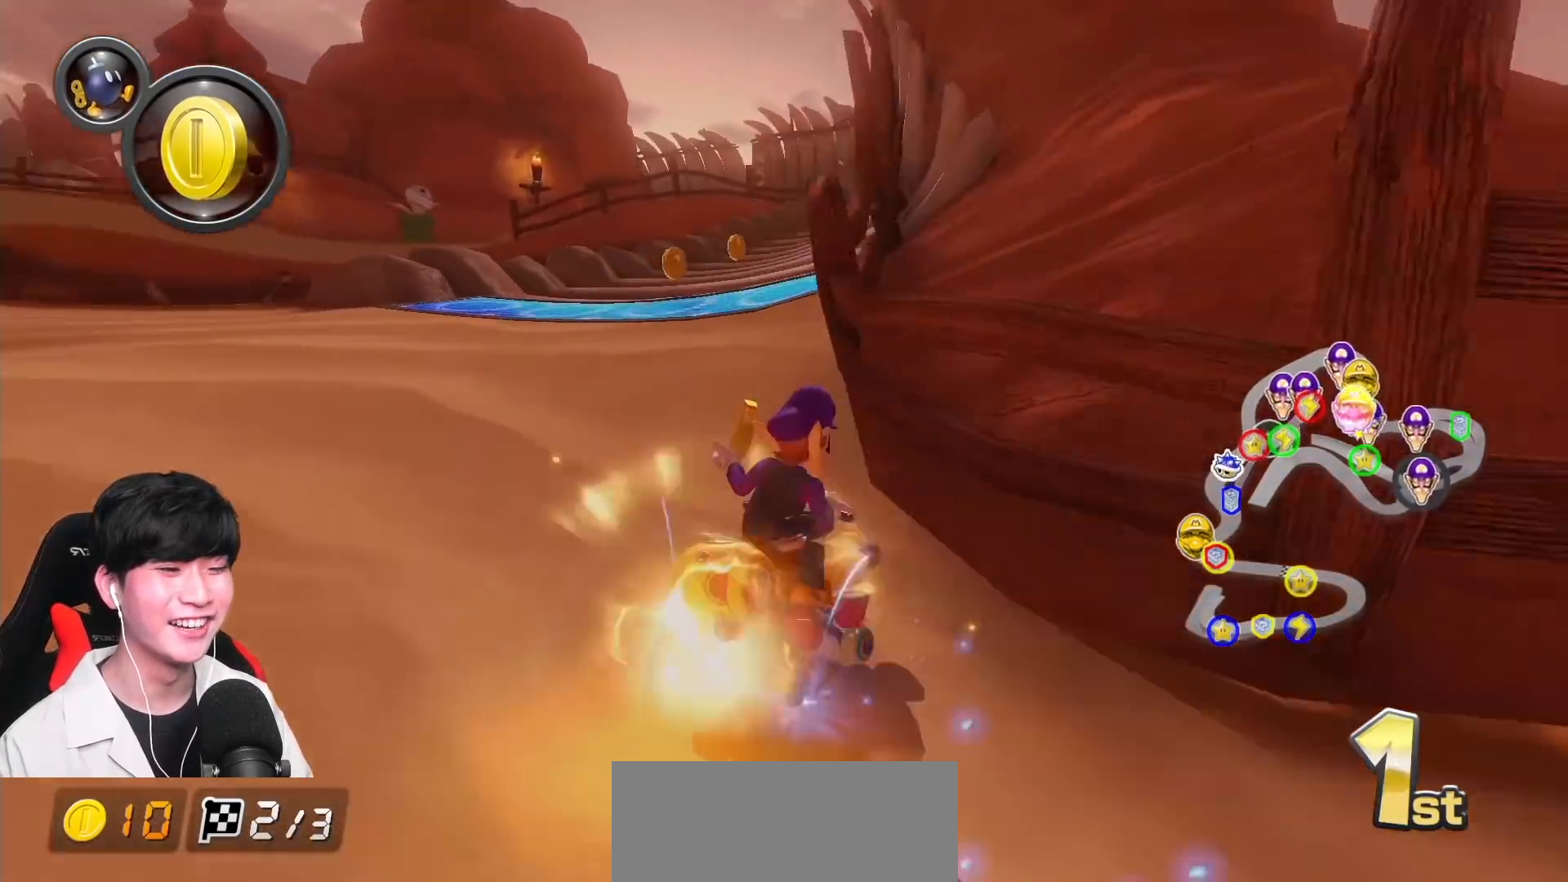
{"buttons": ["A"], "left_stick": "center", "events": [[117, "left_stick", "center"]]}
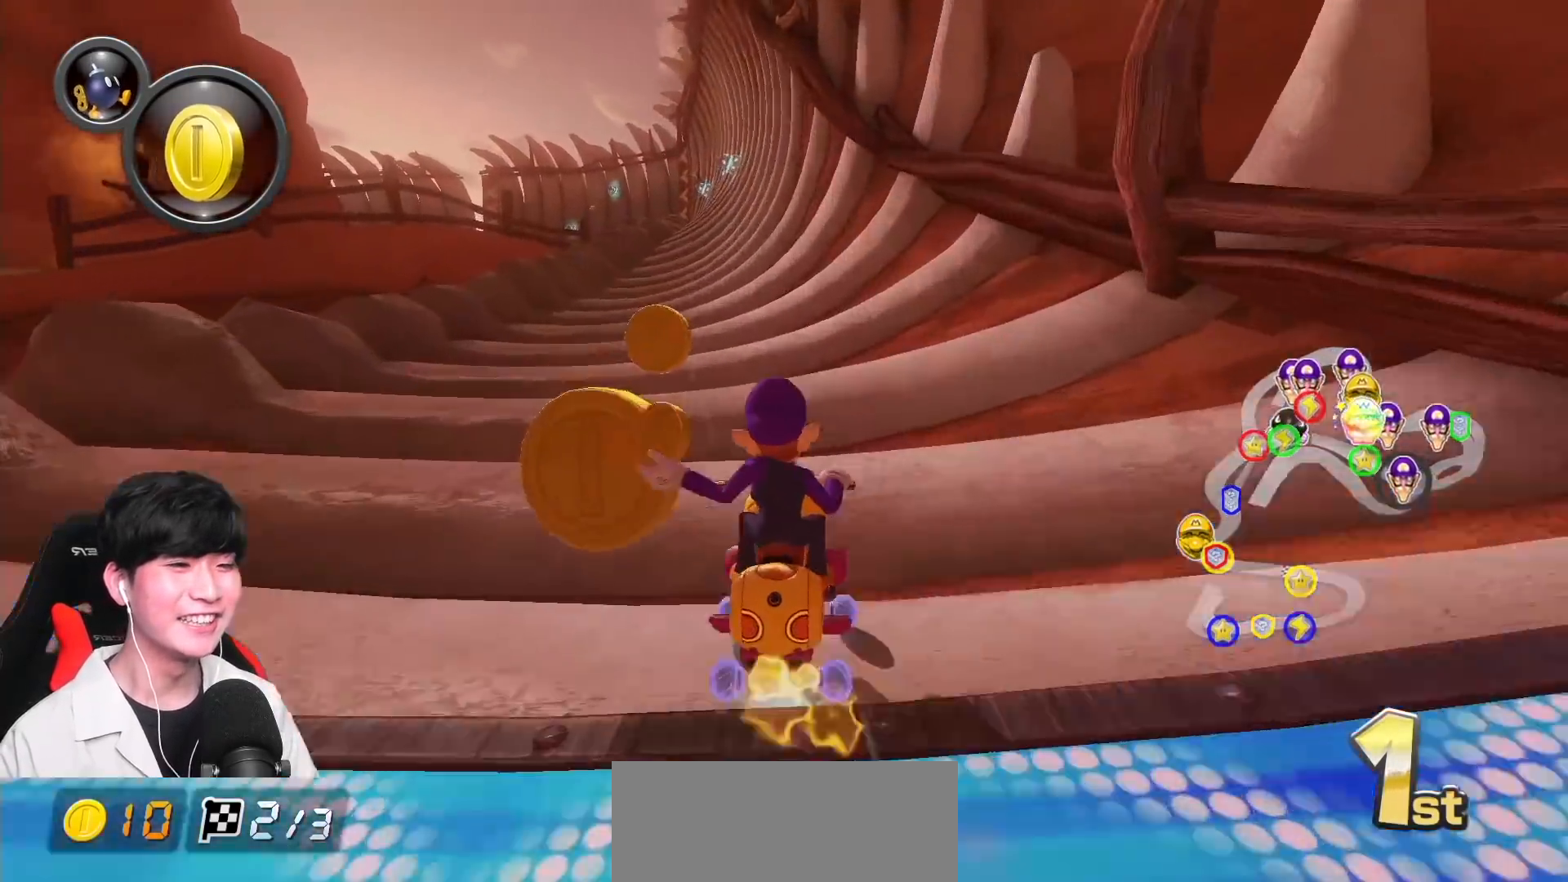
{"buttons": ["A"], "left_stick": "center", "events": []}
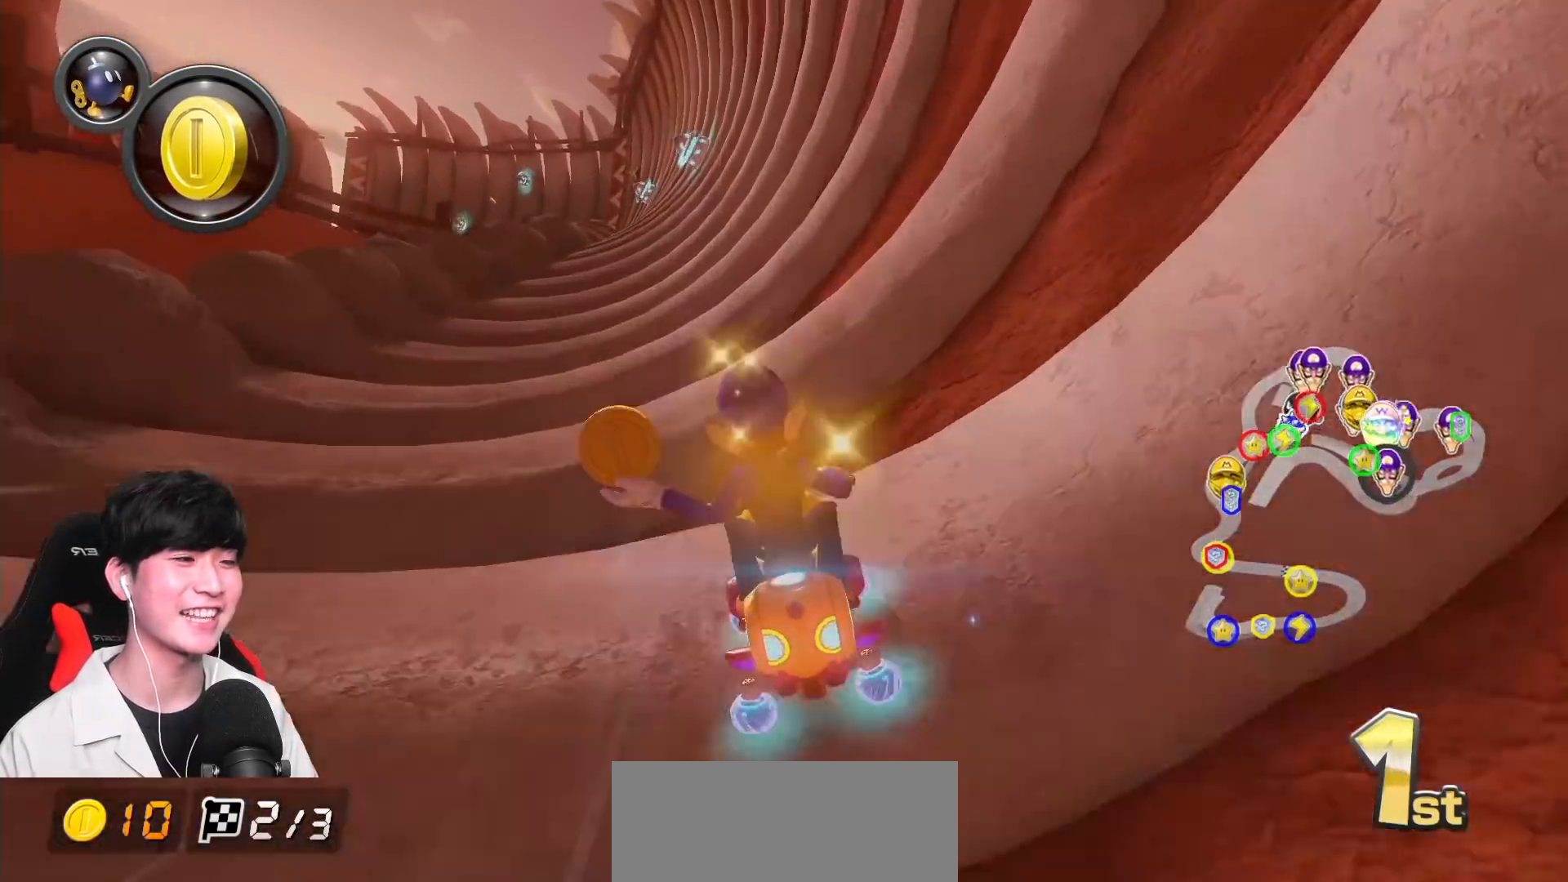
{"buttons": ["A"], "left_stick": "center", "events": []}
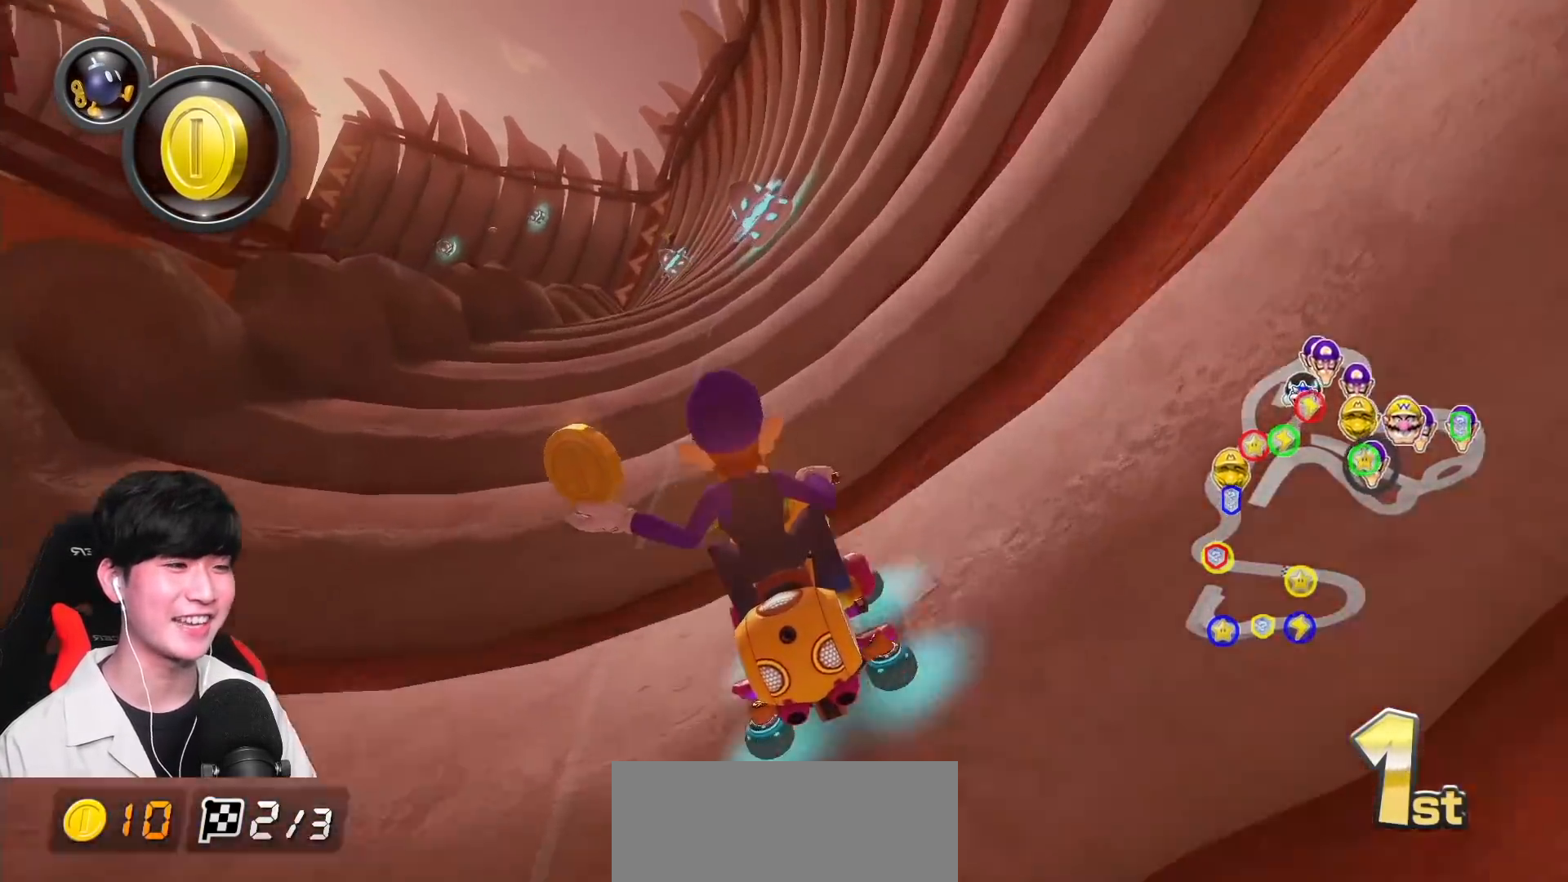
{"buttons": ["A"], "left_stick": "center", "events": []}
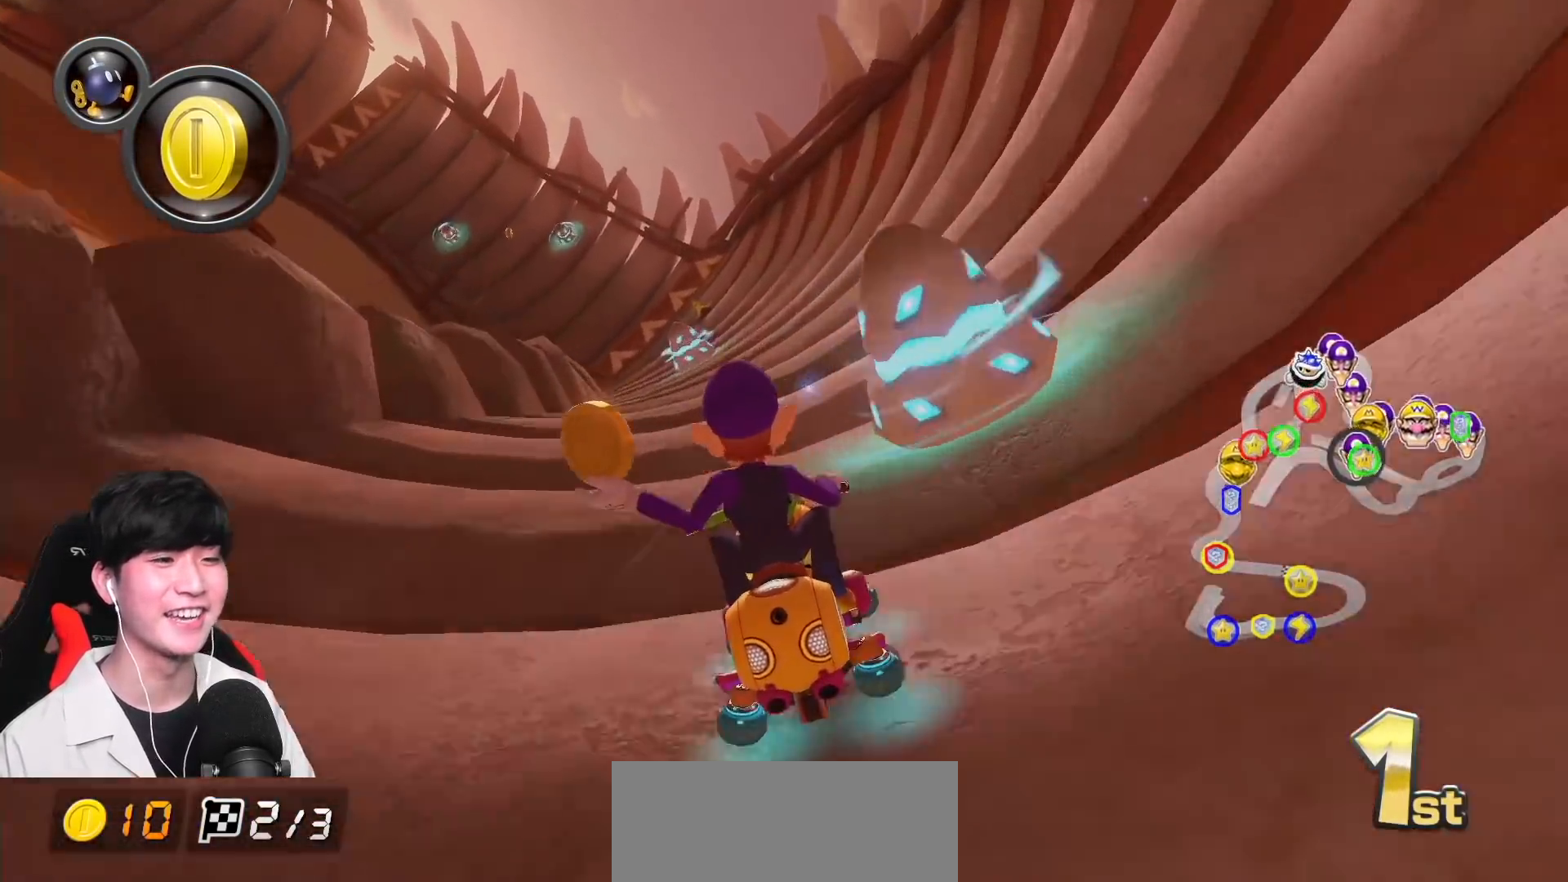
{"buttons": ["A"], "left_stick": "left", "events": [[250, "left_stick", "left"]]}
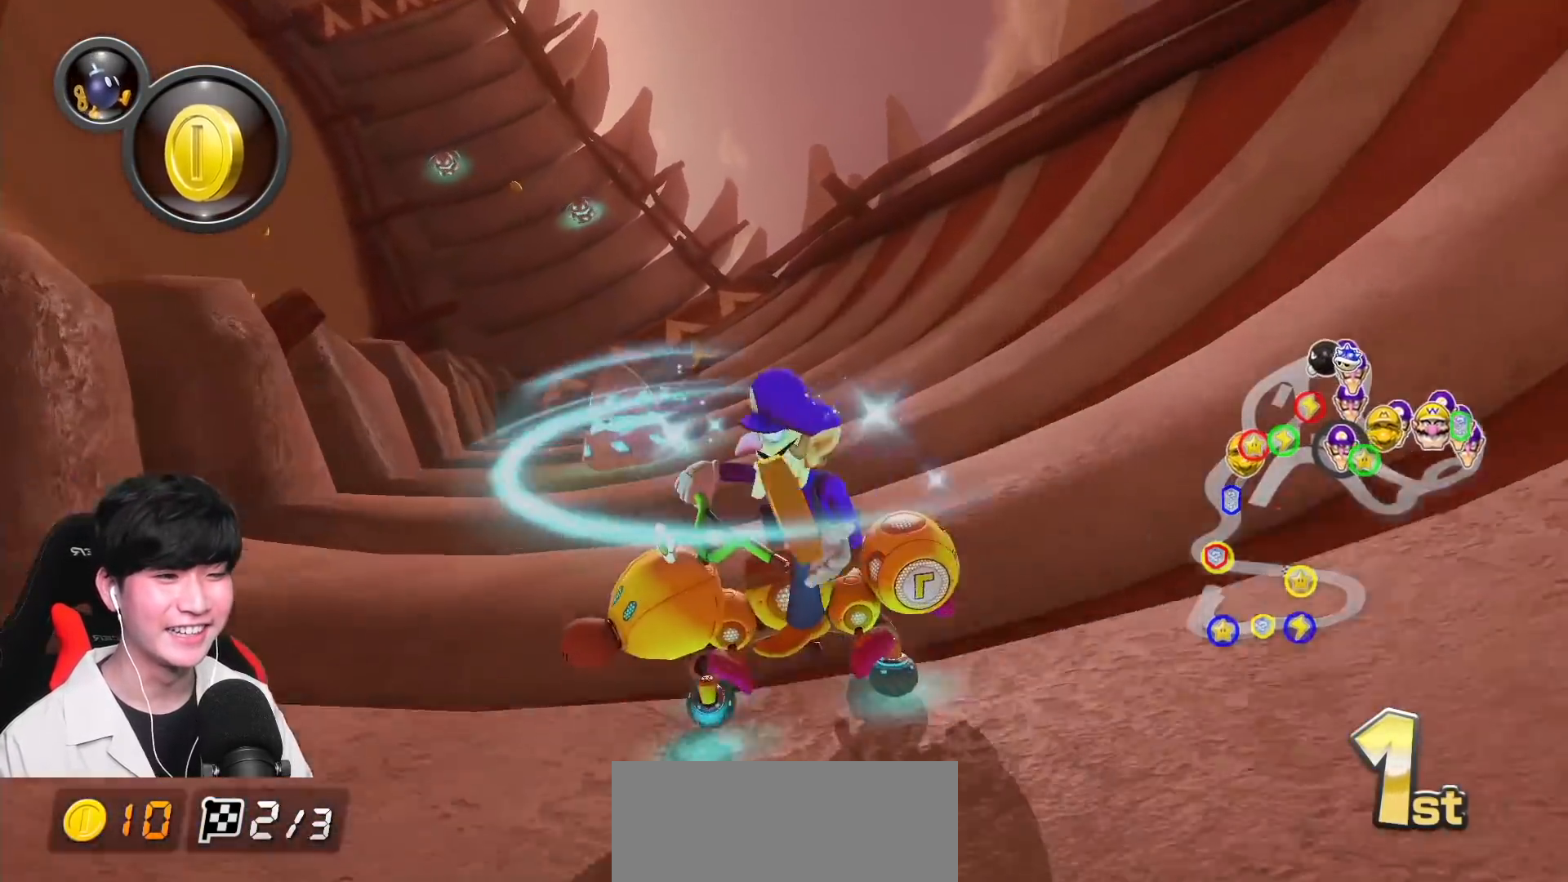
{"buttons": ["A"], "left_stick": "center", "events": [[250, "left_stick", "center"]]}
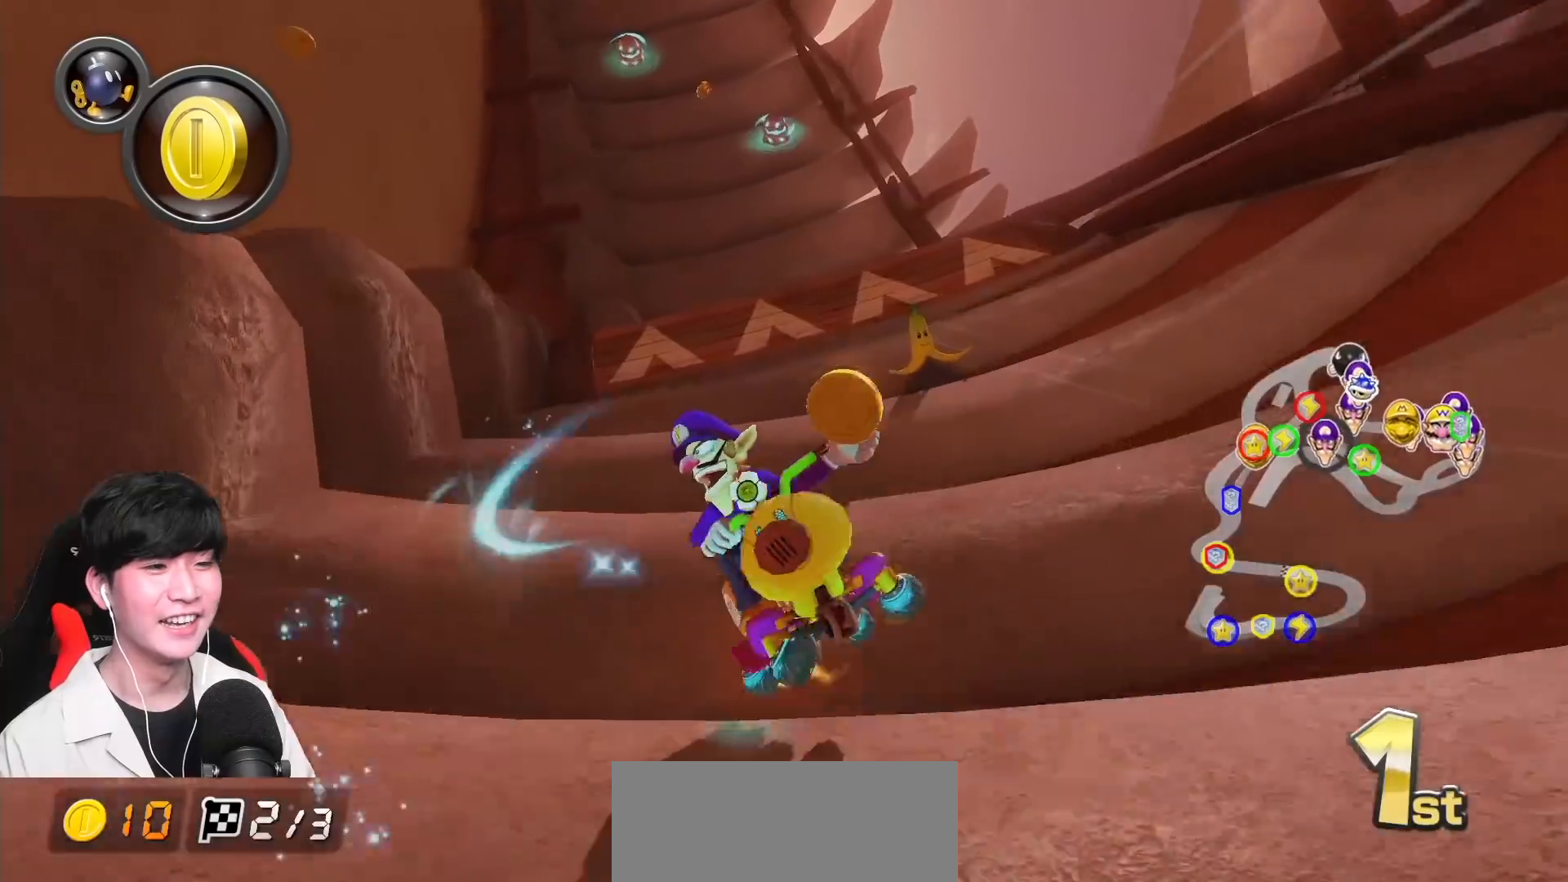
{"buttons": ["A"], "left_stick": "left", "events": [[133, "left_stick", "right"], [250, "left_stick", "center"], [317, "R1", "down"], [317, "left_stick", "left"], [450, "R1", "up"]]}
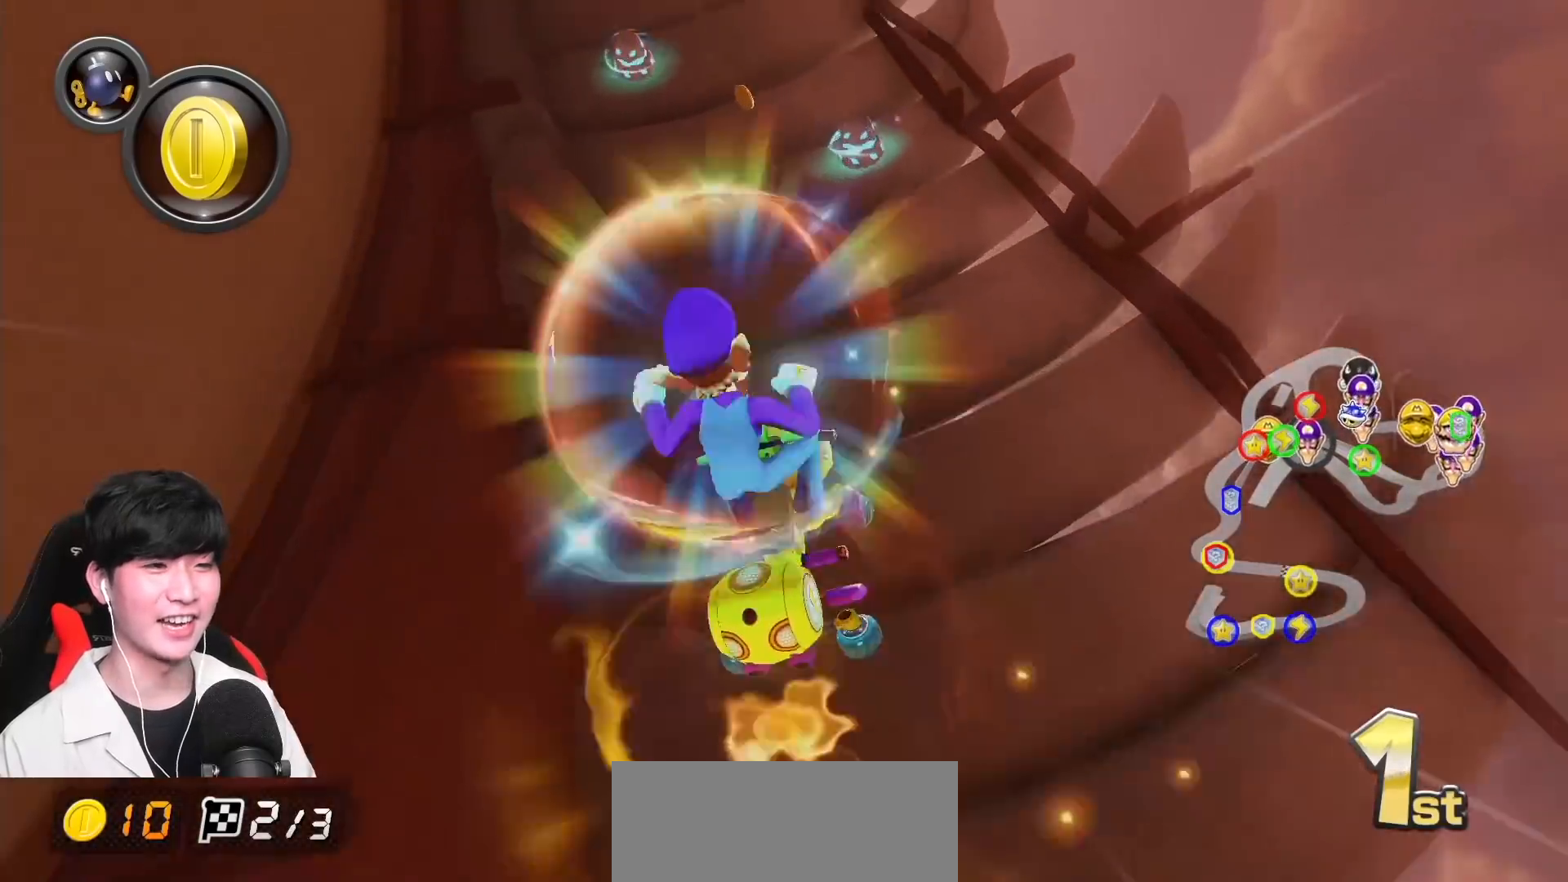
{"buttons": ["A"], "left_stick": "center", "events": [[33, "X", "down"], [33, "left_stick", "center"], [333, "X", "up"]]}
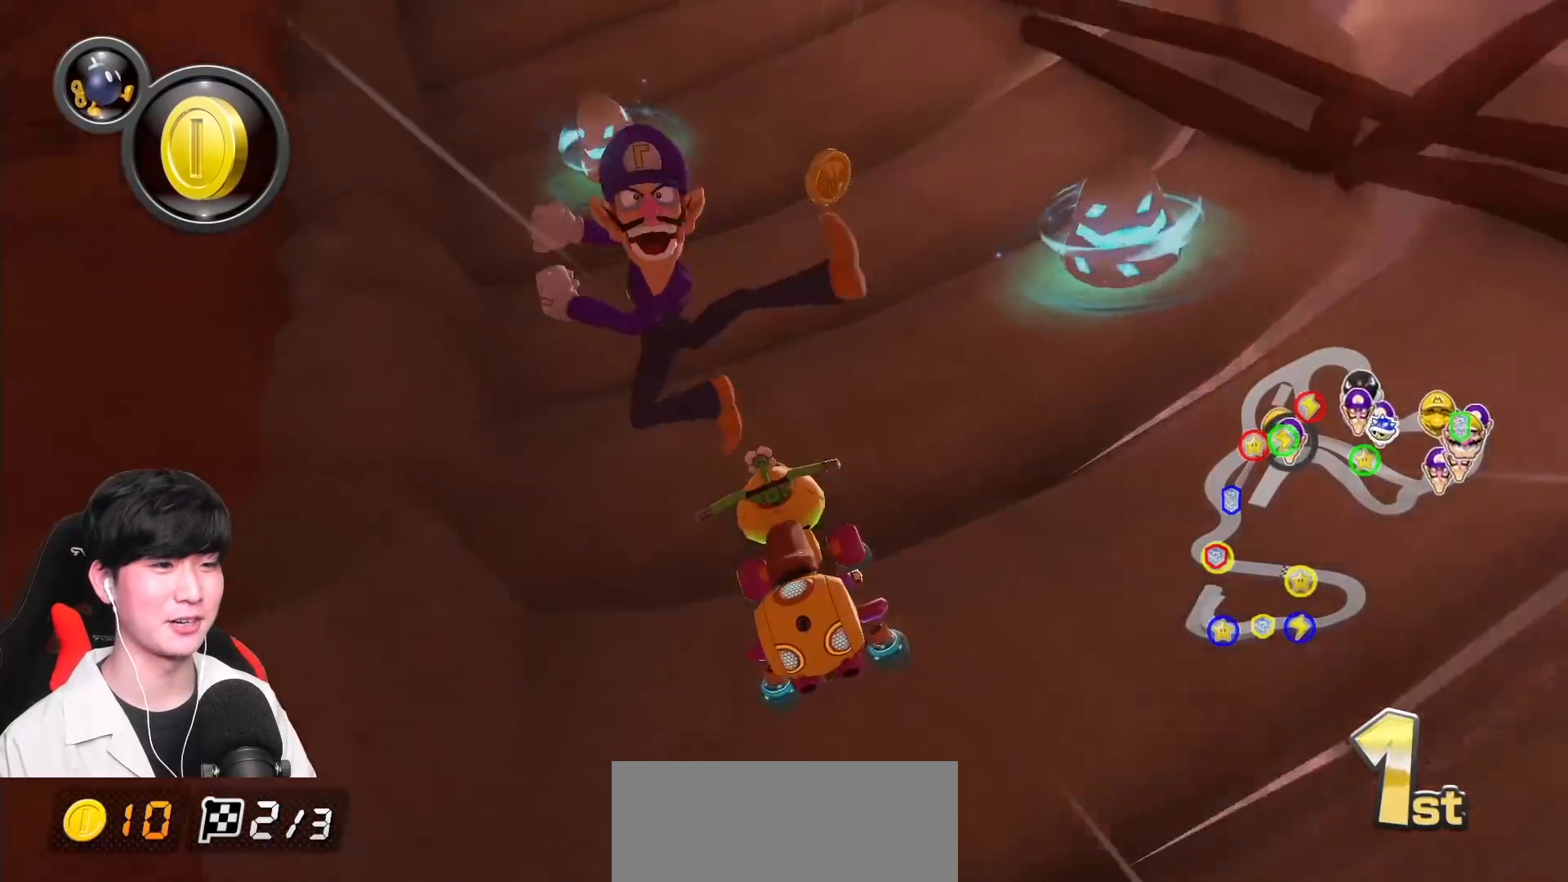
{"buttons": ["A"], "left_stick": "left", "events": [[17, "left_stick", "left"], [233, "left_stick", "center"], [450, "left_stick", "left"]]}
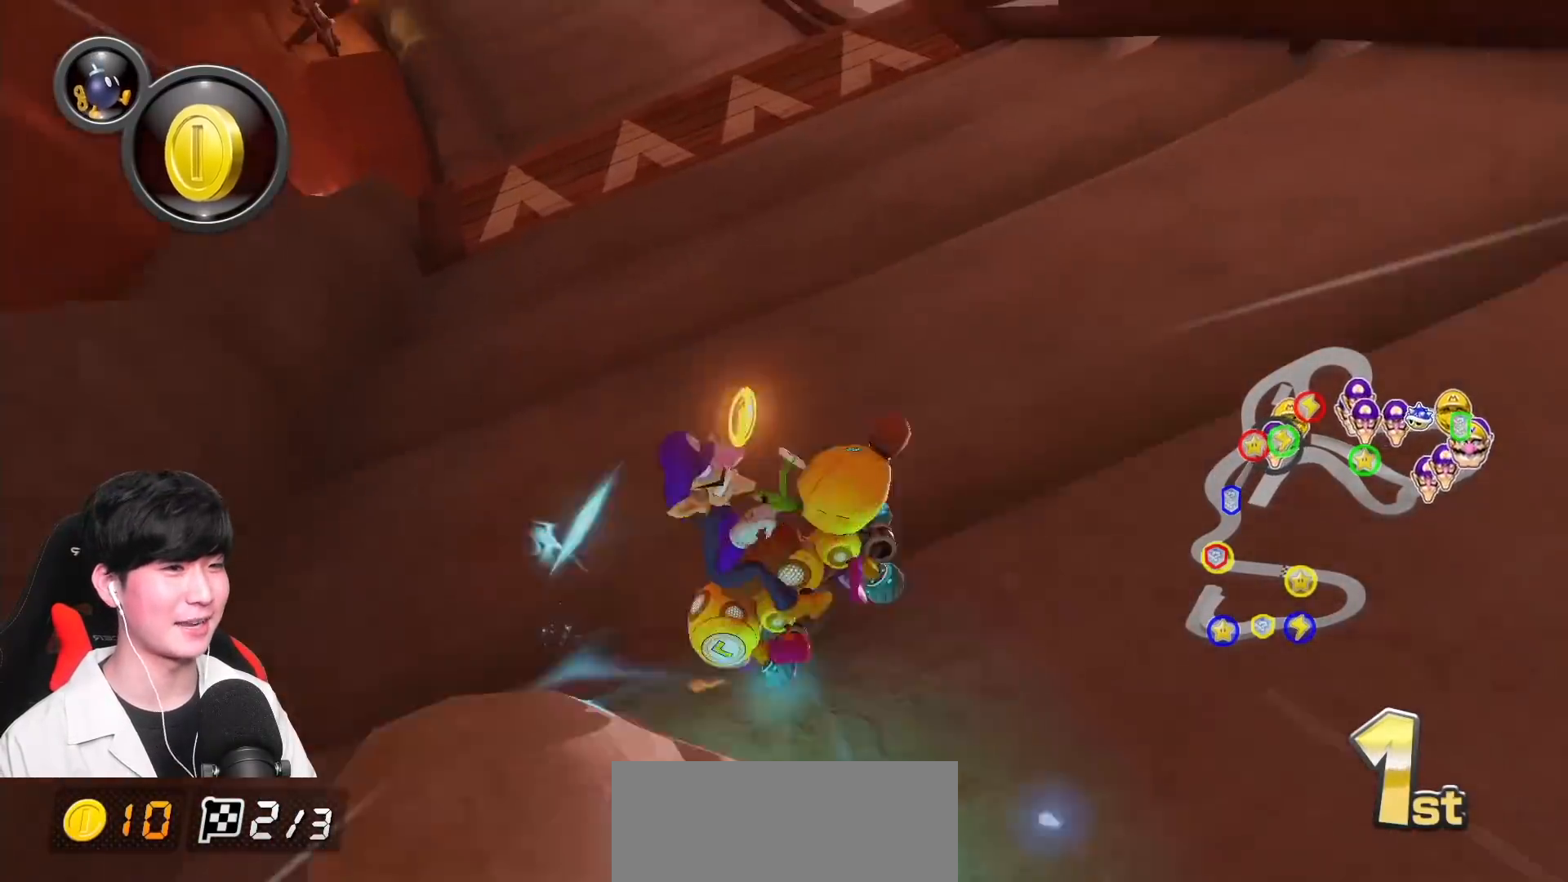
{"buttons": ["A"], "left_stick": "center", "events": [[117, "left_stick", "center"], [267, "left_stick", "right"], [283, "R1", "down"], [383, "left_stick", "center"], [450, "R1", "up"]]}
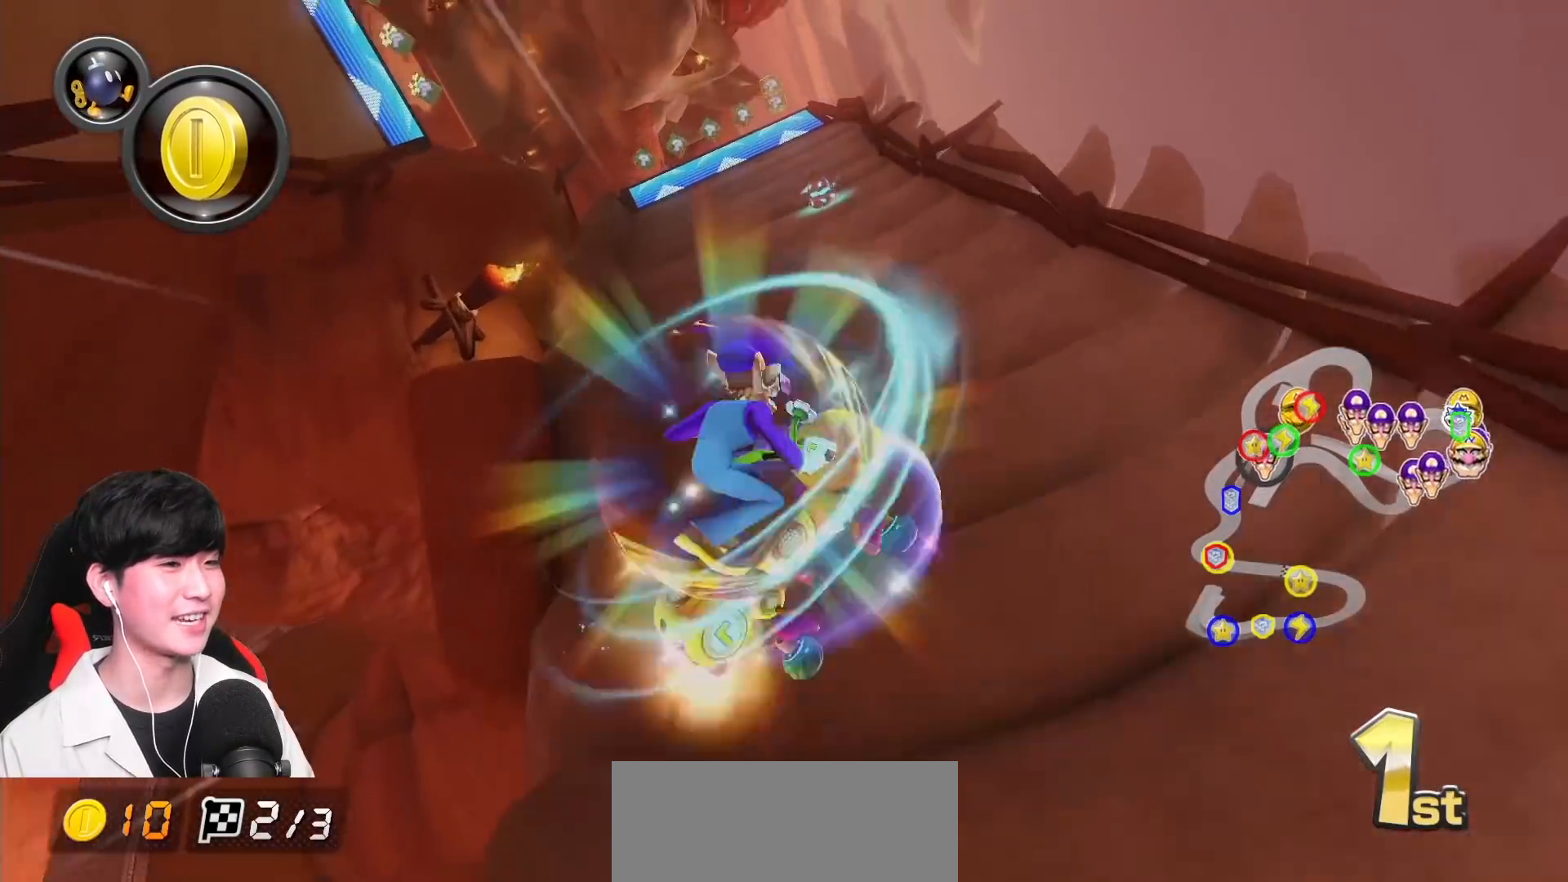
{"buttons": ["A", "R1"], "left_stick": "up-left", "events": [[17, "left_stick", "left"], [267, "left_stick", "center"], [367, "R1", "down"], [467, "left_stick", "up-left"]]}
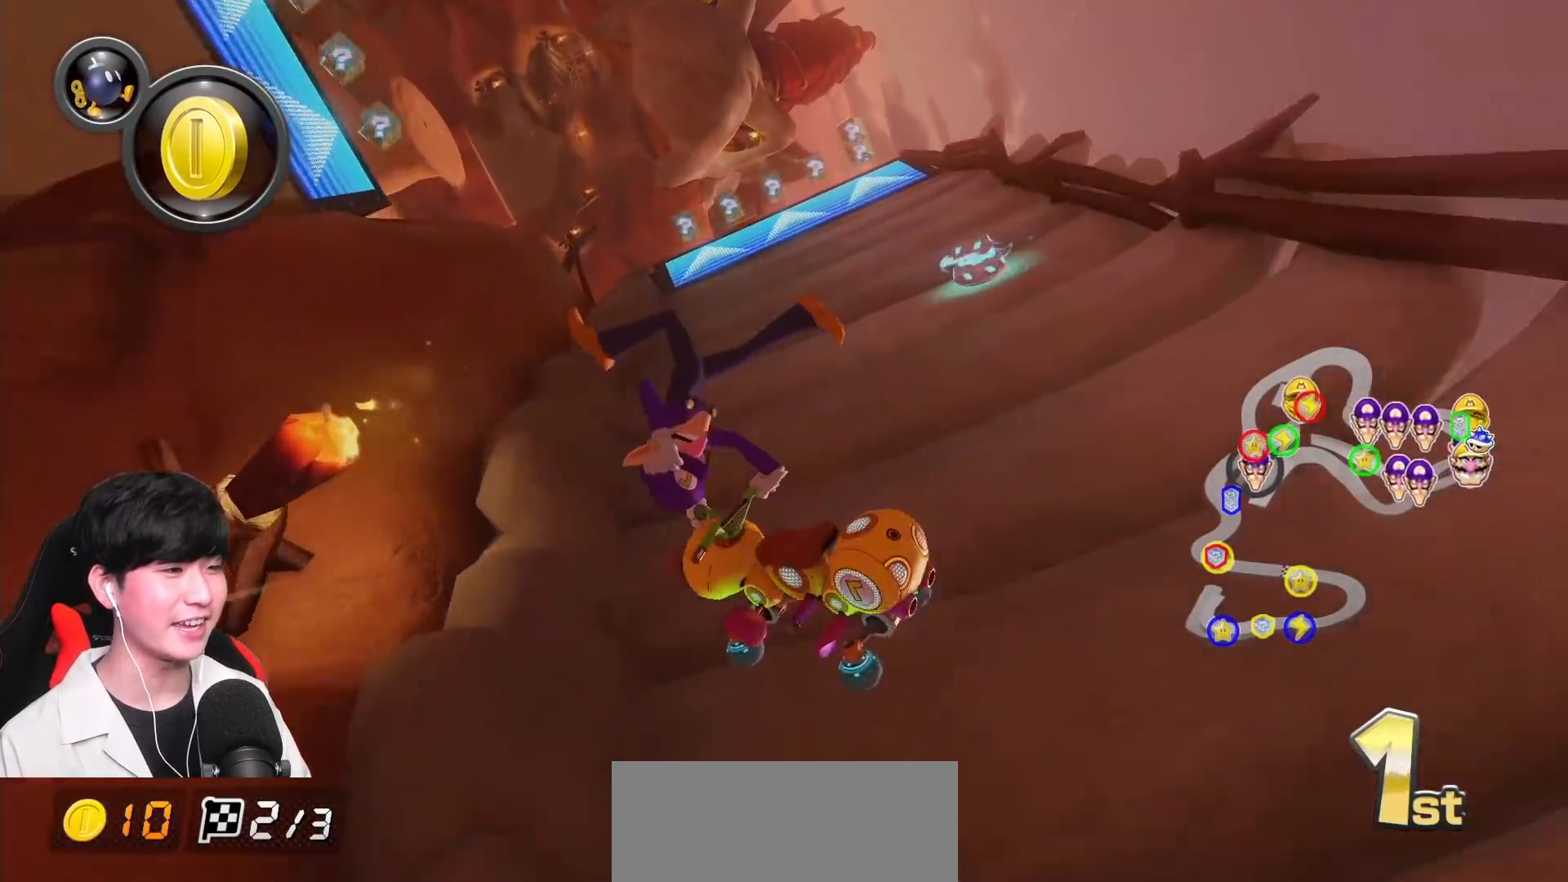
{"buttons": ["A", "R1"], "left_stick": "up-left", "events": []}
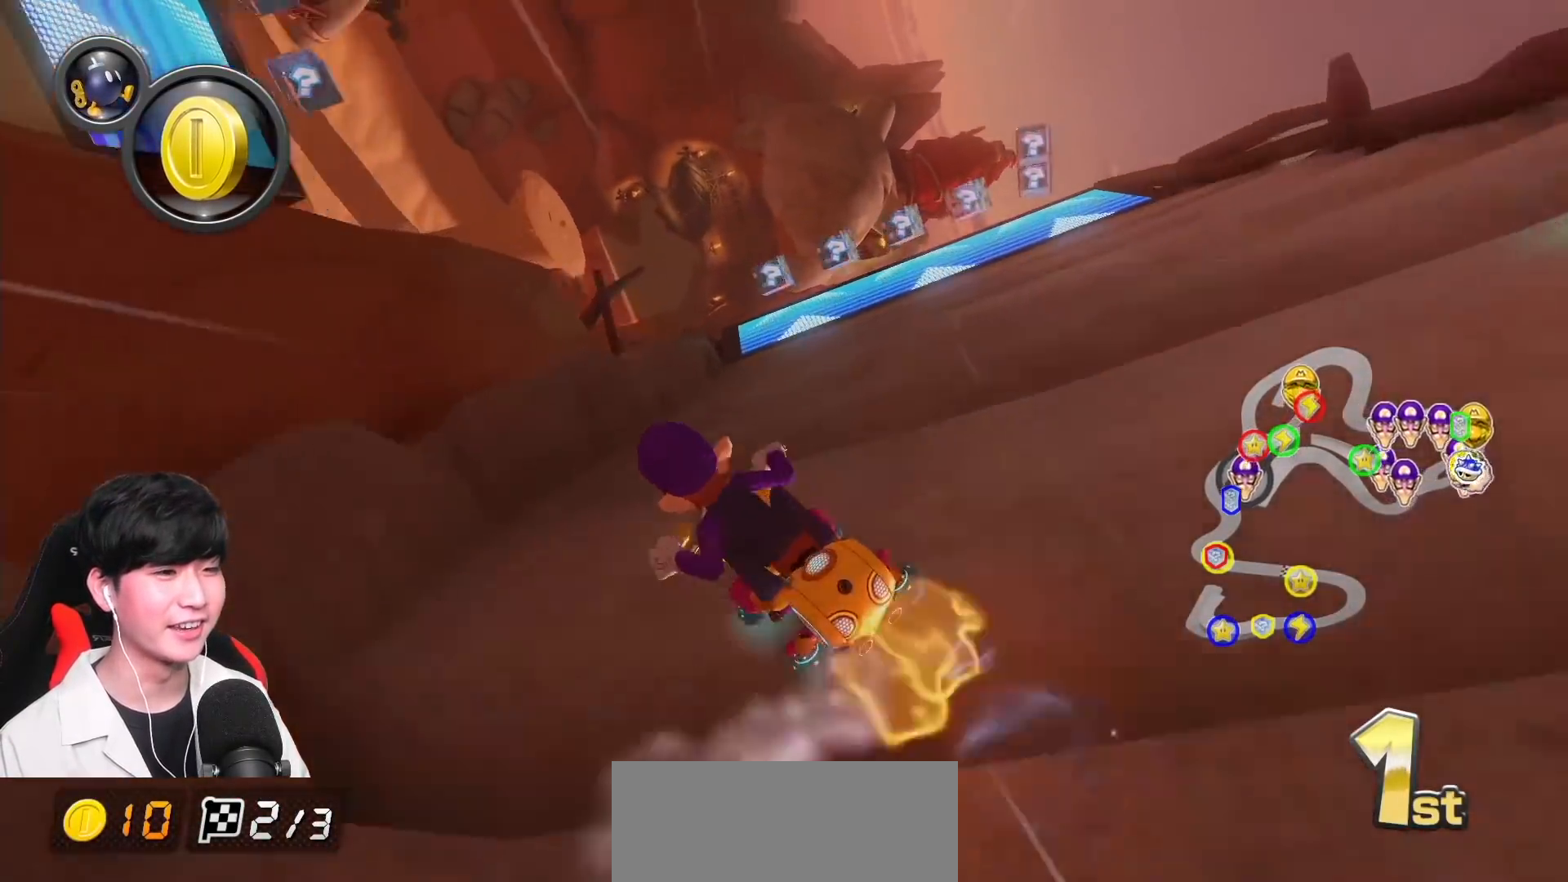
{"buttons": ["A", "R1"], "left_stick": "up-left", "events": []}
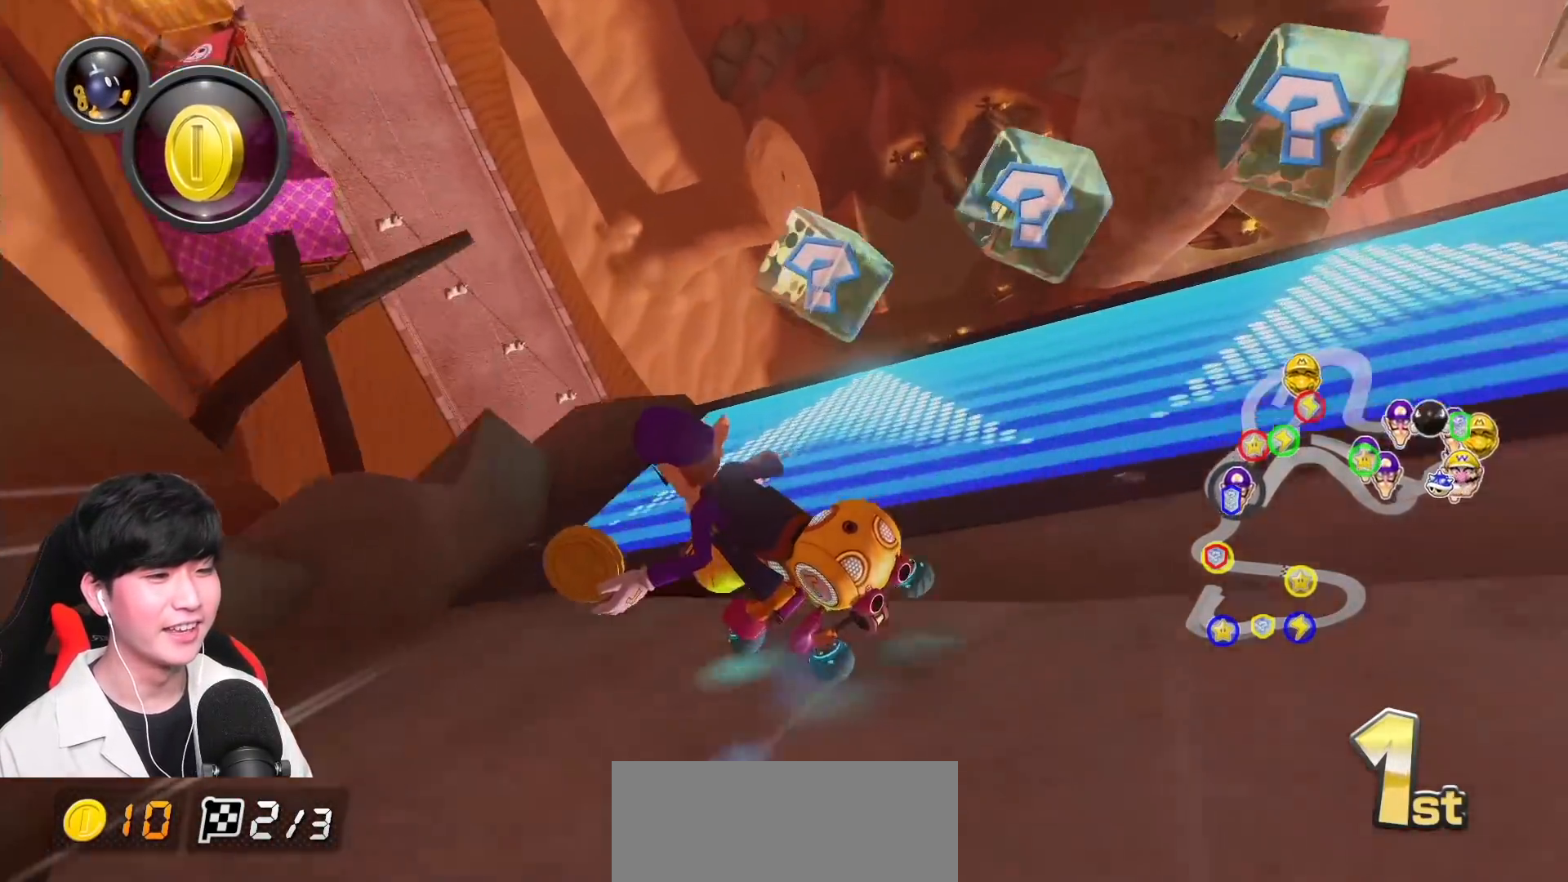
{"buttons": ["A"], "left_stick": "right", "events": [[67, "R1", "up"], [67, "left_stick", "right"], [133, "R1", "down"], [383, "R1", "up"]]}
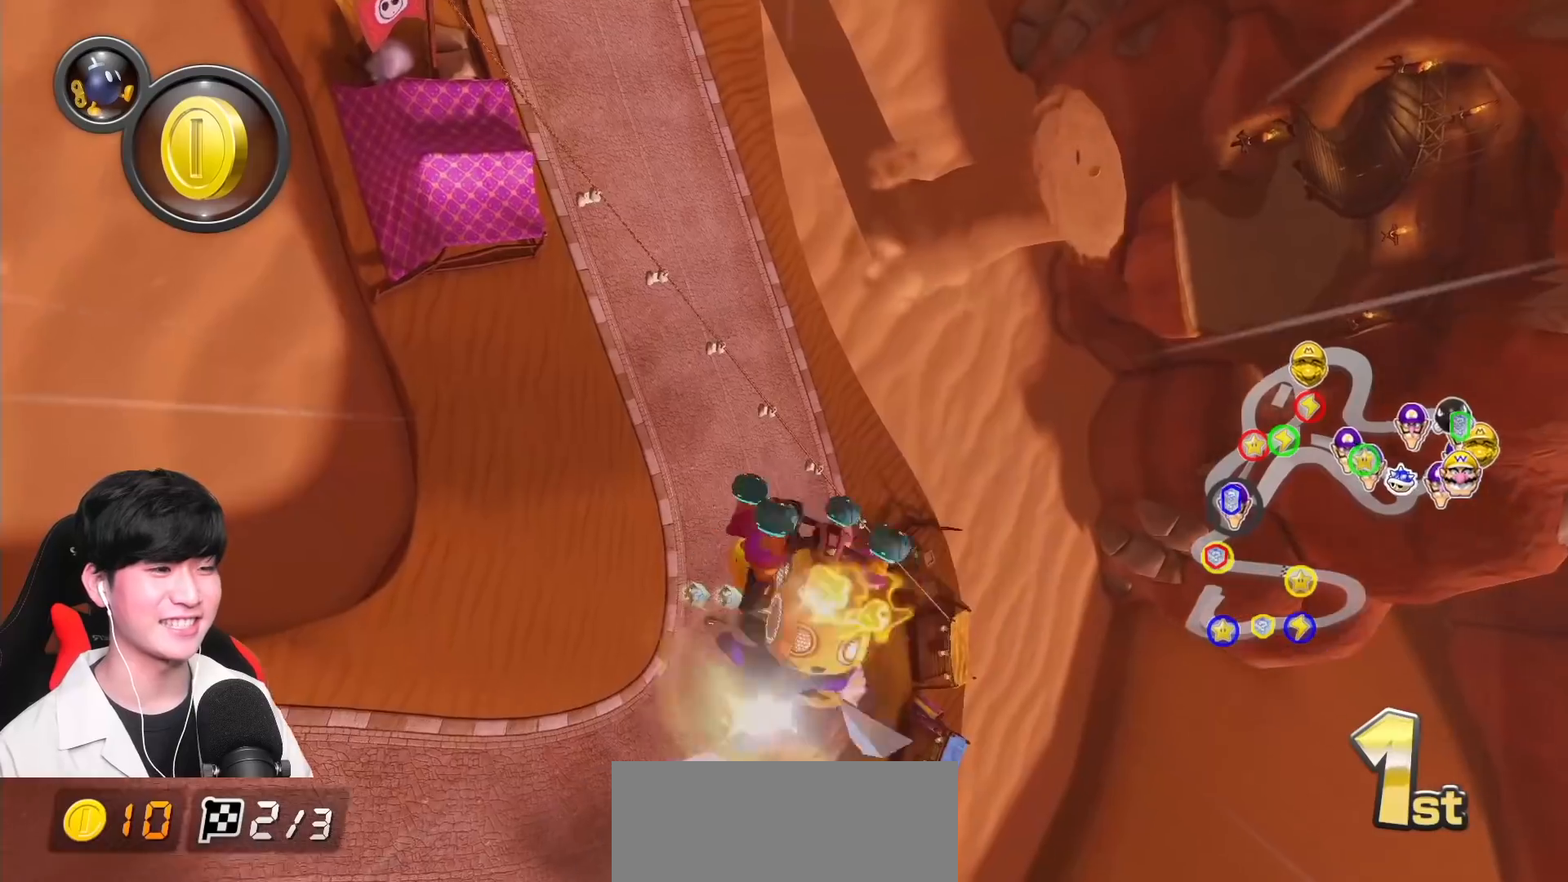
{"buttons": ["A"], "left_stick": "right", "events": []}
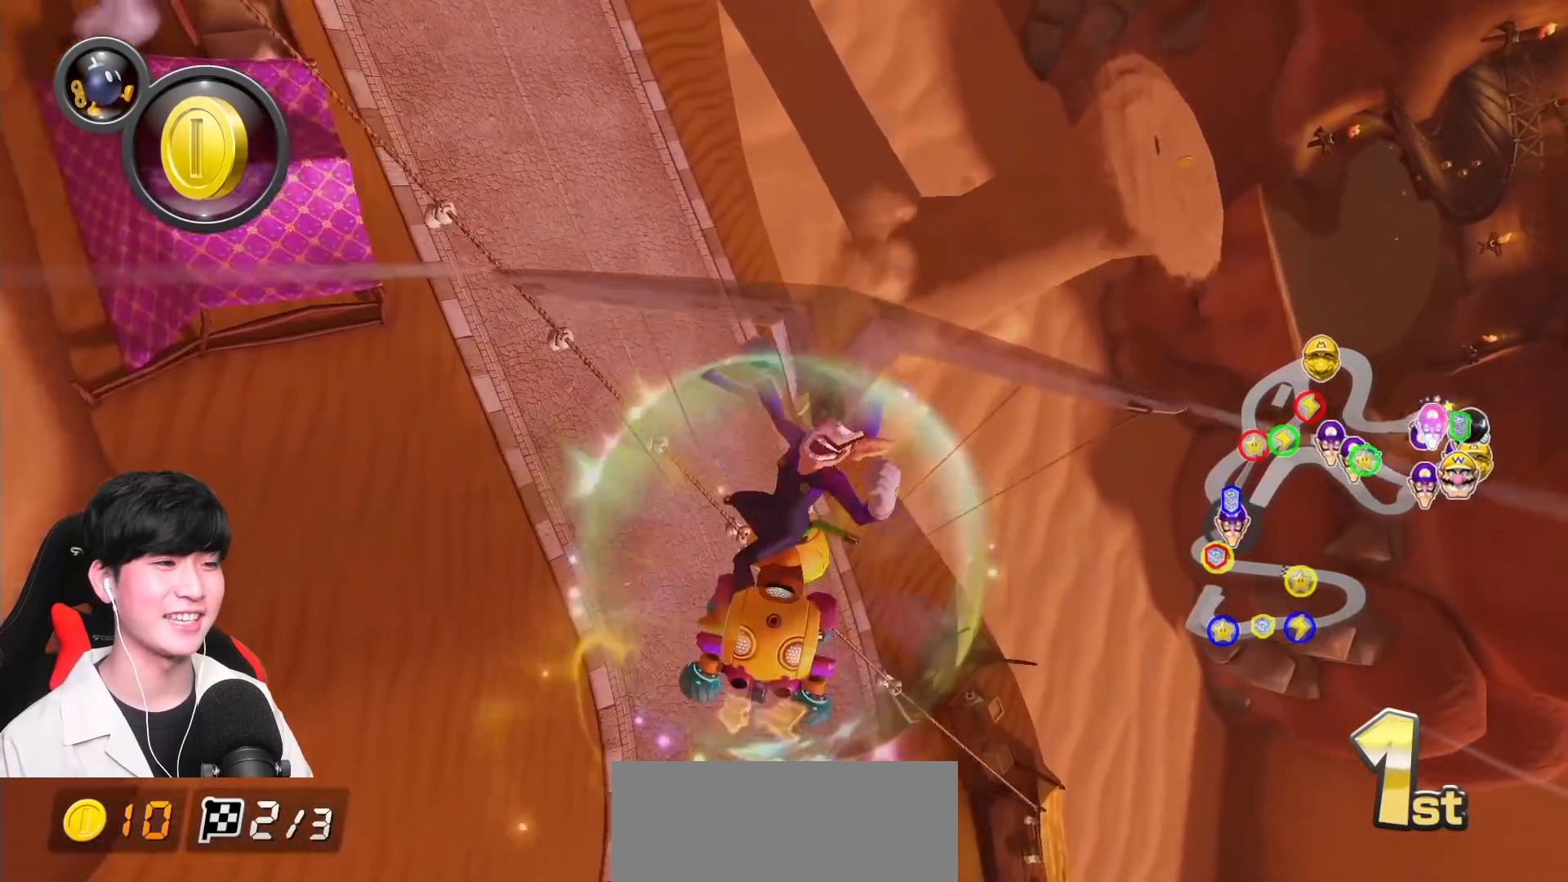
{"buttons": ["A"], "left_stick": "down-right", "events": [[200, "left_stick", "down-right"]]}
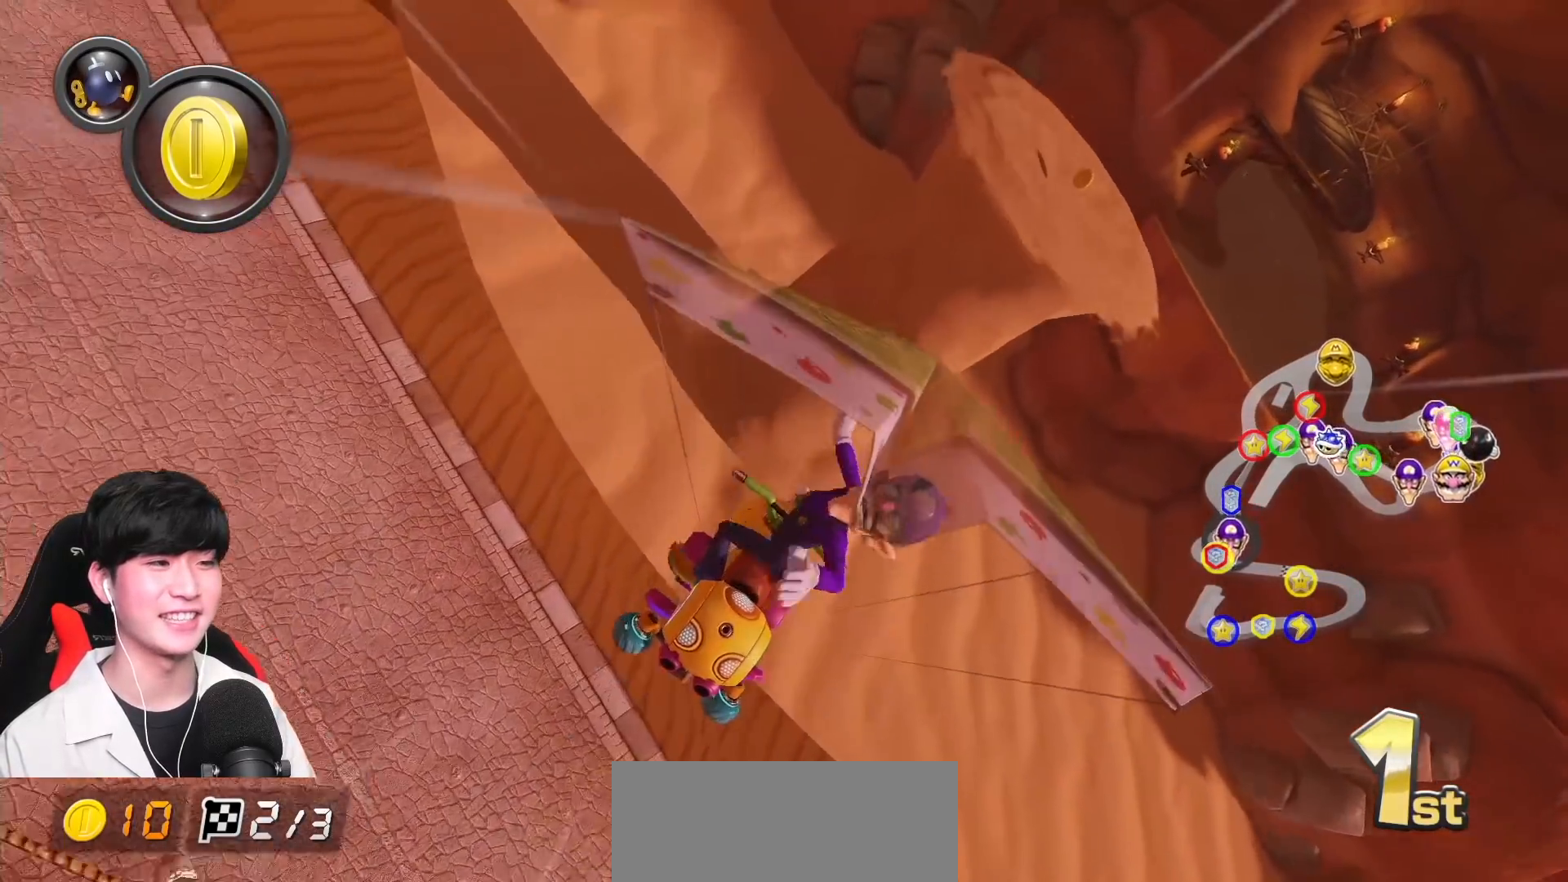
{"buttons": ["A"], "left_stick": "down-right", "events": []}